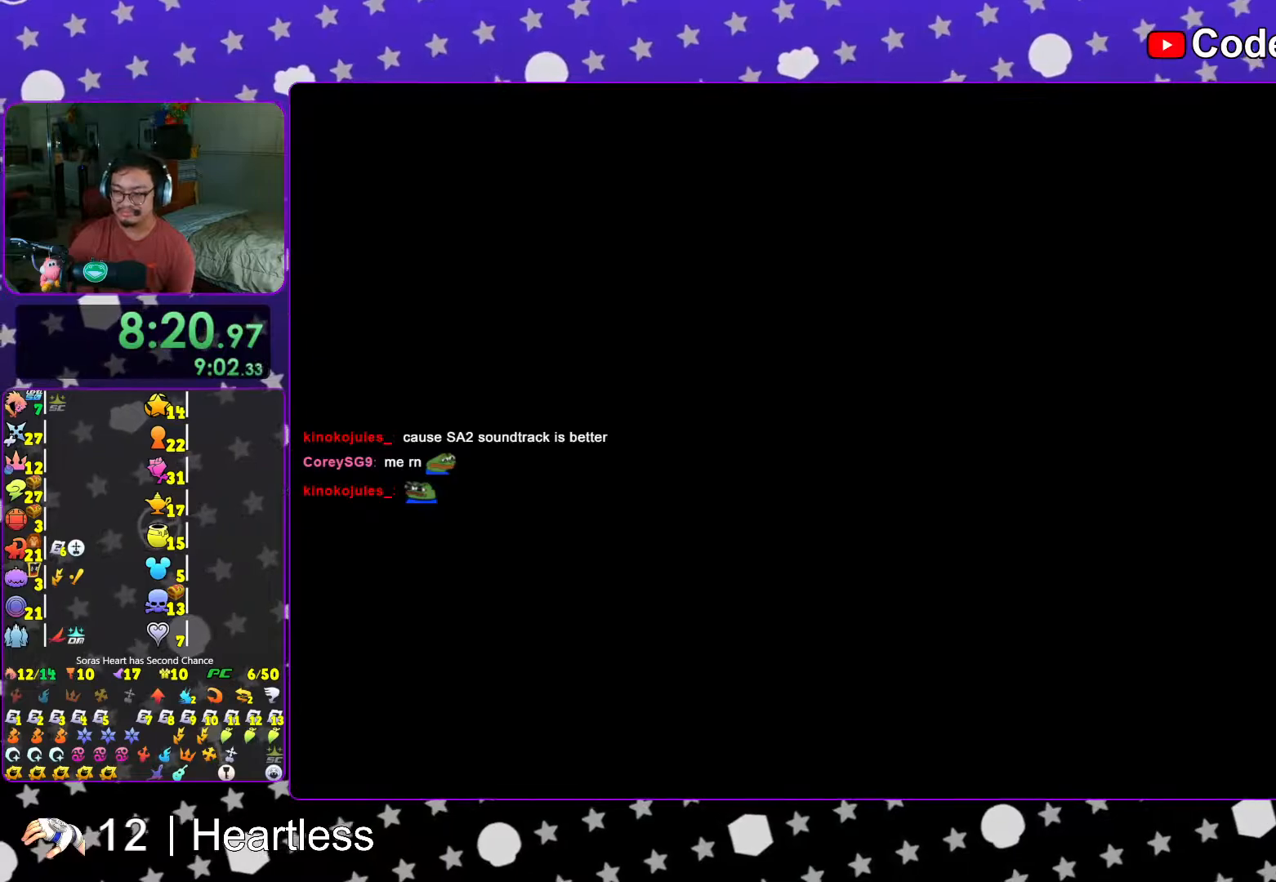
Gameplay with a controller (Nintendo layout); each line is a JSON object with the inputs held at the frame after it. "events" lists button and stick changes between this image and that frame as [ms after this image, input, new state], when the widget could be followed in between. Not read: L3 R3.
{"buttons": [], "left_stick": "center", "right_stick": "center", "events": [[33, "A", "down"], [33, "B", "up"], [117, "A", "up"], [117, "B", "down"], [167, "A", "down"], [267, "A", "up"], [267, "B", "up"], [417, "B", "down"], [483, "B", "up"]]}
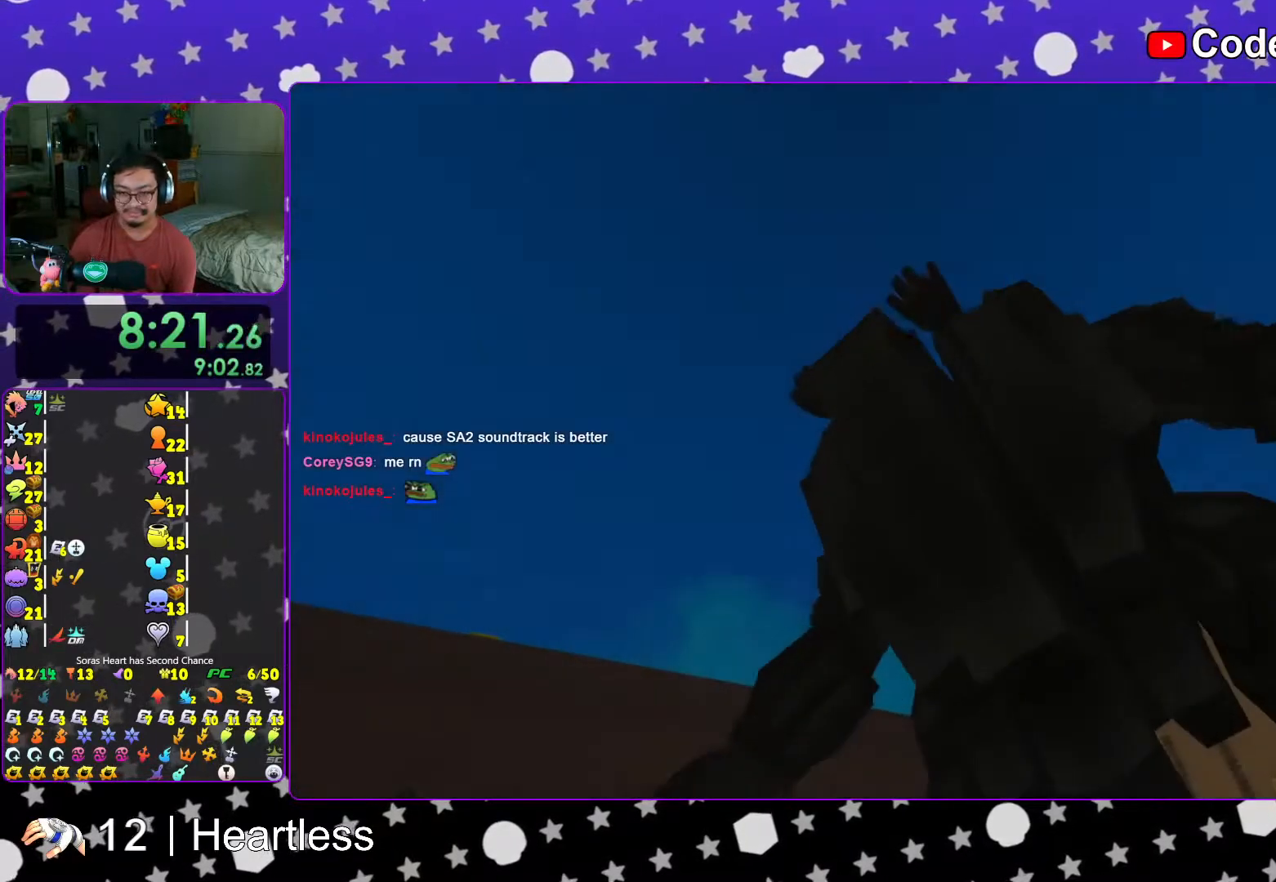
{"buttons": ["START"], "left_stick": "center", "right_stick": "center", "events": [[33, "B", "down"], [117, "B", "up"], [217, "B", "down"], [283, "B", "up"], [433, "START", "down"]]}
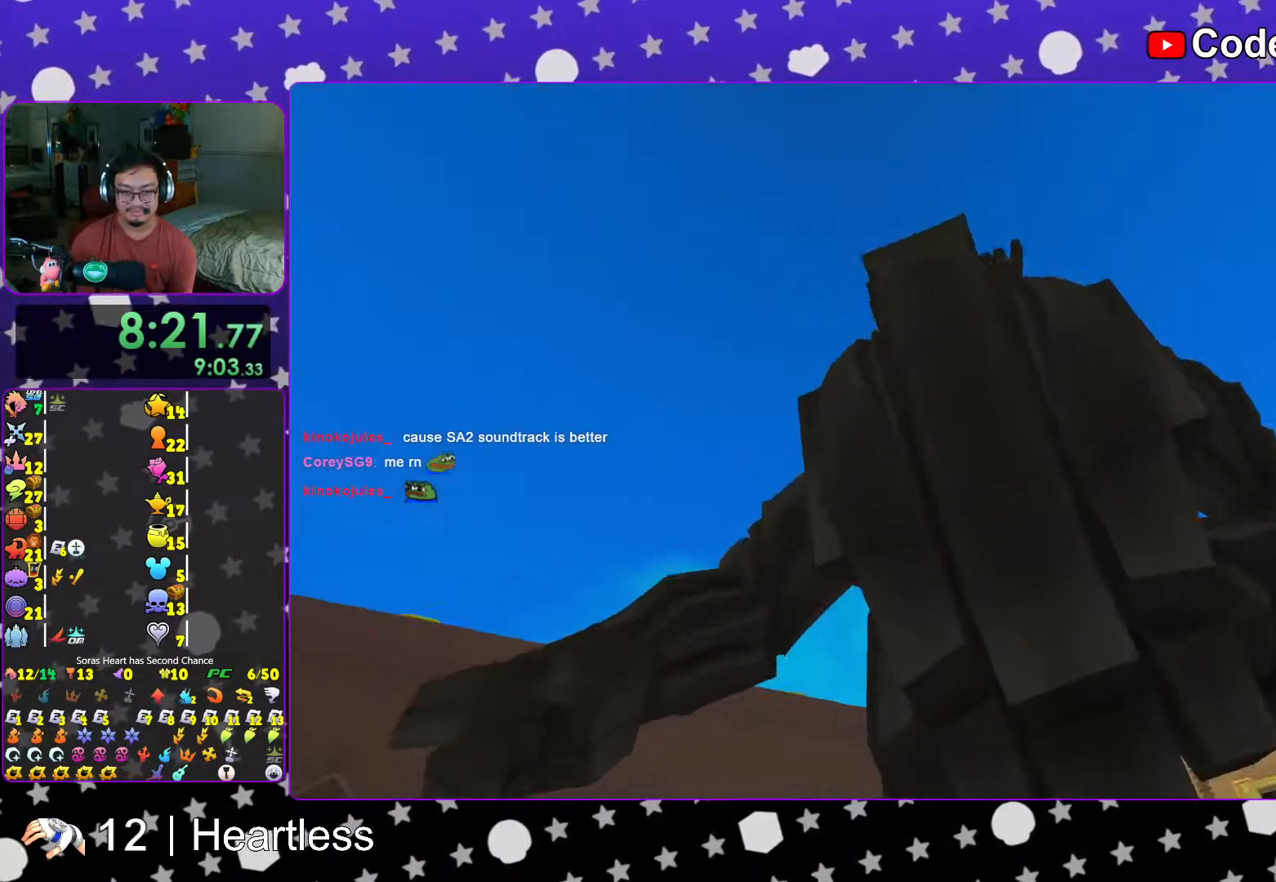
{"buttons": [], "left_stick": "up", "right_stick": "center", "events": [[67, "DPAD_DOWN", "down"], [67, "START", "up"], [83, "DPAD_RIGHT", "down"], [133, "A", "down"], [167, "DPAD_RIGHT", "up"], [183, "DPAD_DOWN", "up"], [283, "L1", "down"], [283, "left_stick", "up"], [367, "A", "up"], [367, "L1", "up"]]}
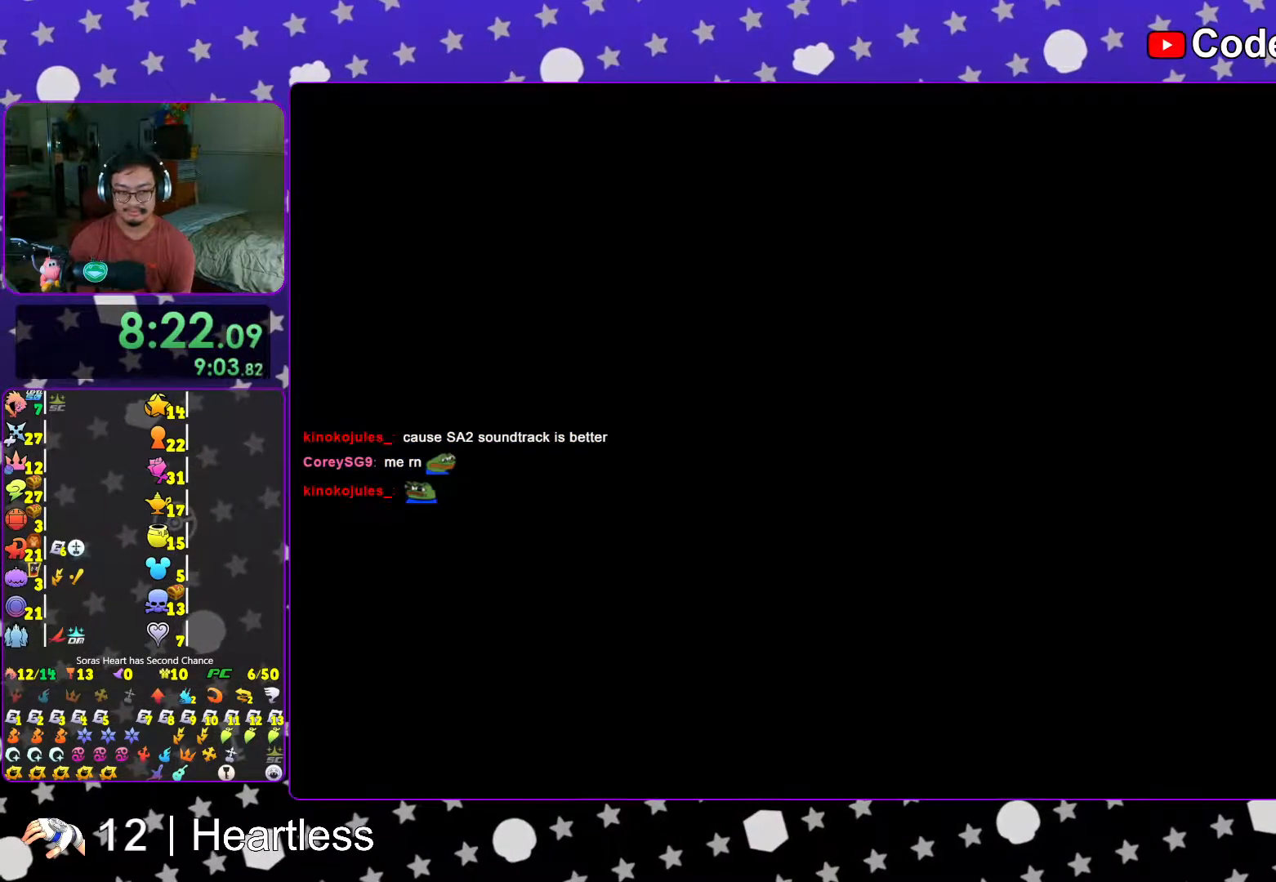
{"buttons": [], "left_stick": "up", "right_stick": "center", "events": [[17, "L1", "down"], [117, "L1", "up"], [233, "L1", "down"], [317, "L1", "up"], [417, "L1", "down"], [483, "L1", "up"]]}
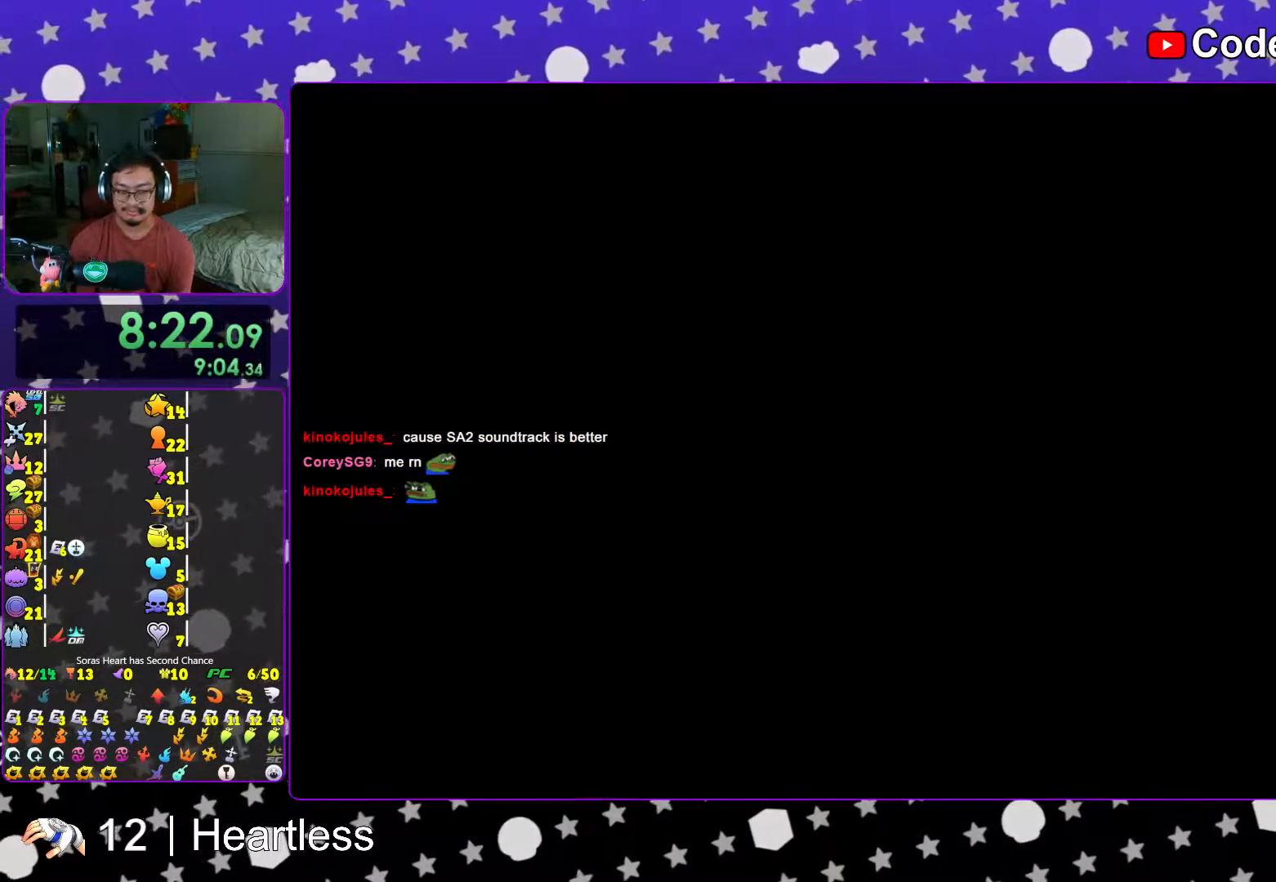
{"buttons": [], "left_stick": "up", "right_stick": "center", "events": [[67, "L1", "down"], [167, "L1", "up"], [217, "Y", "down"], [317, "Y", "up"], [367, "Y", "down"], [467, "Y", "up"]]}
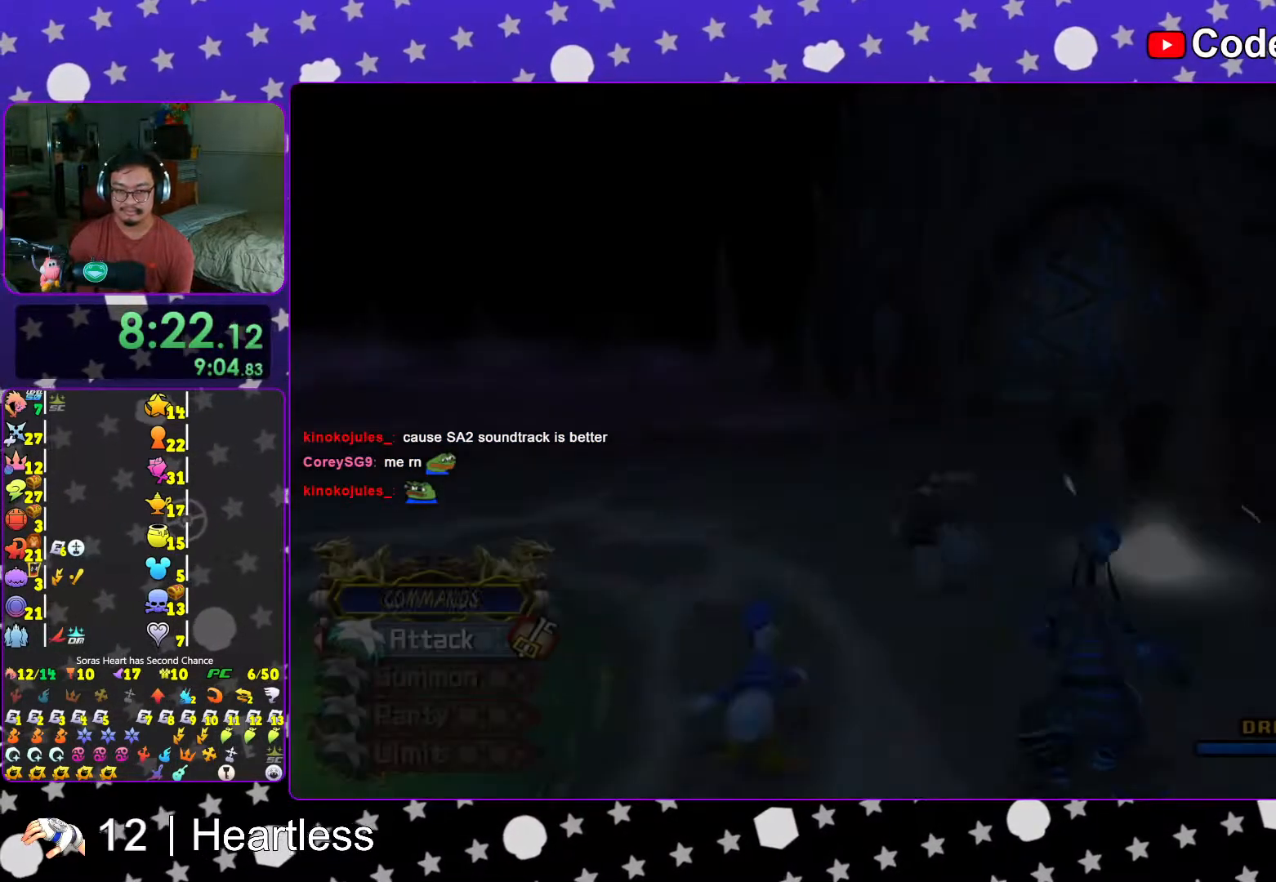
{"buttons": ["X"], "left_stick": "up", "right_stick": "center", "events": [[33, "Y", "down"], [117, "Y", "up"], [433, "X", "down"]]}
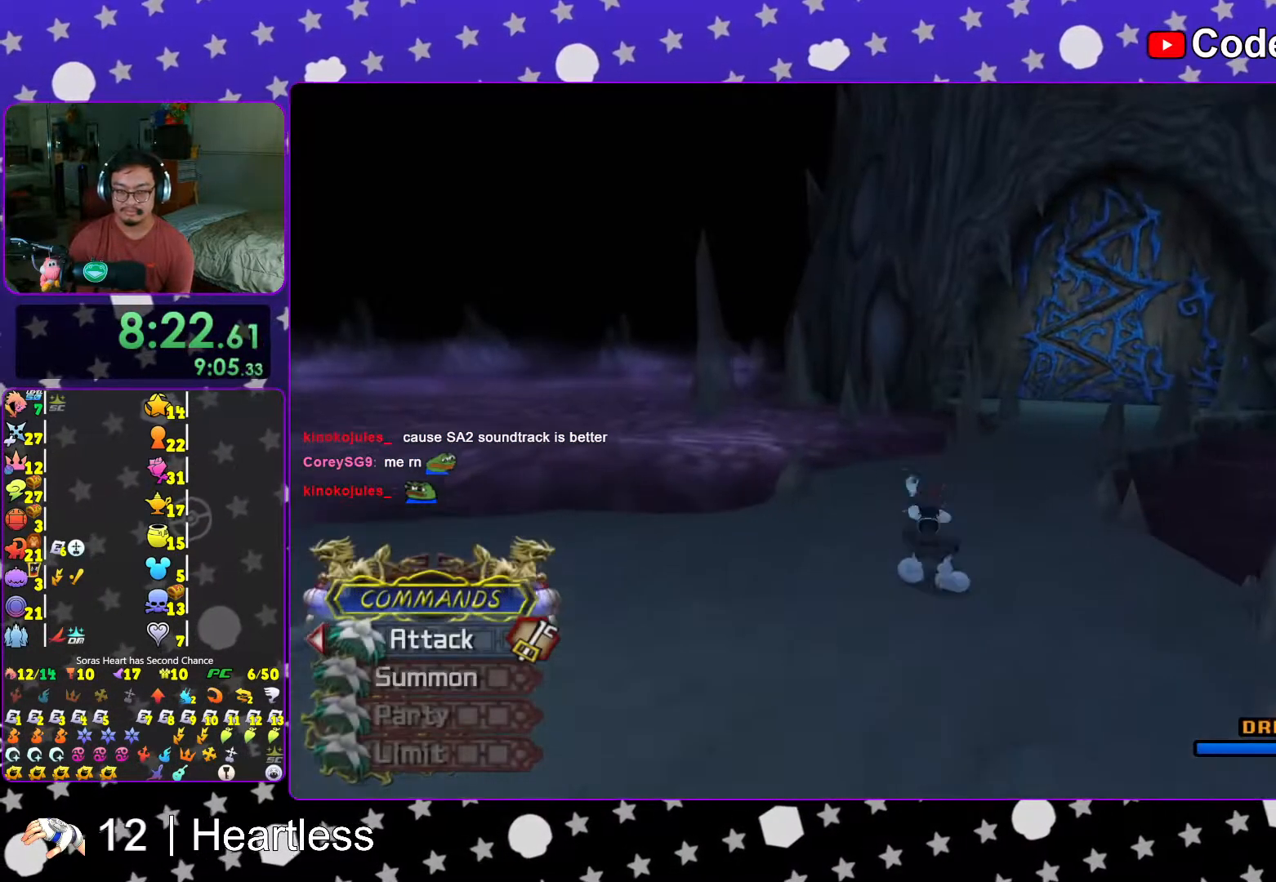
{"buttons": [], "left_stick": "up", "right_stick": "center", "events": [[17, "X", "up"], [117, "X", "down"], [167, "X", "up"], [283, "X", "down"], [317, "X", "up"]]}
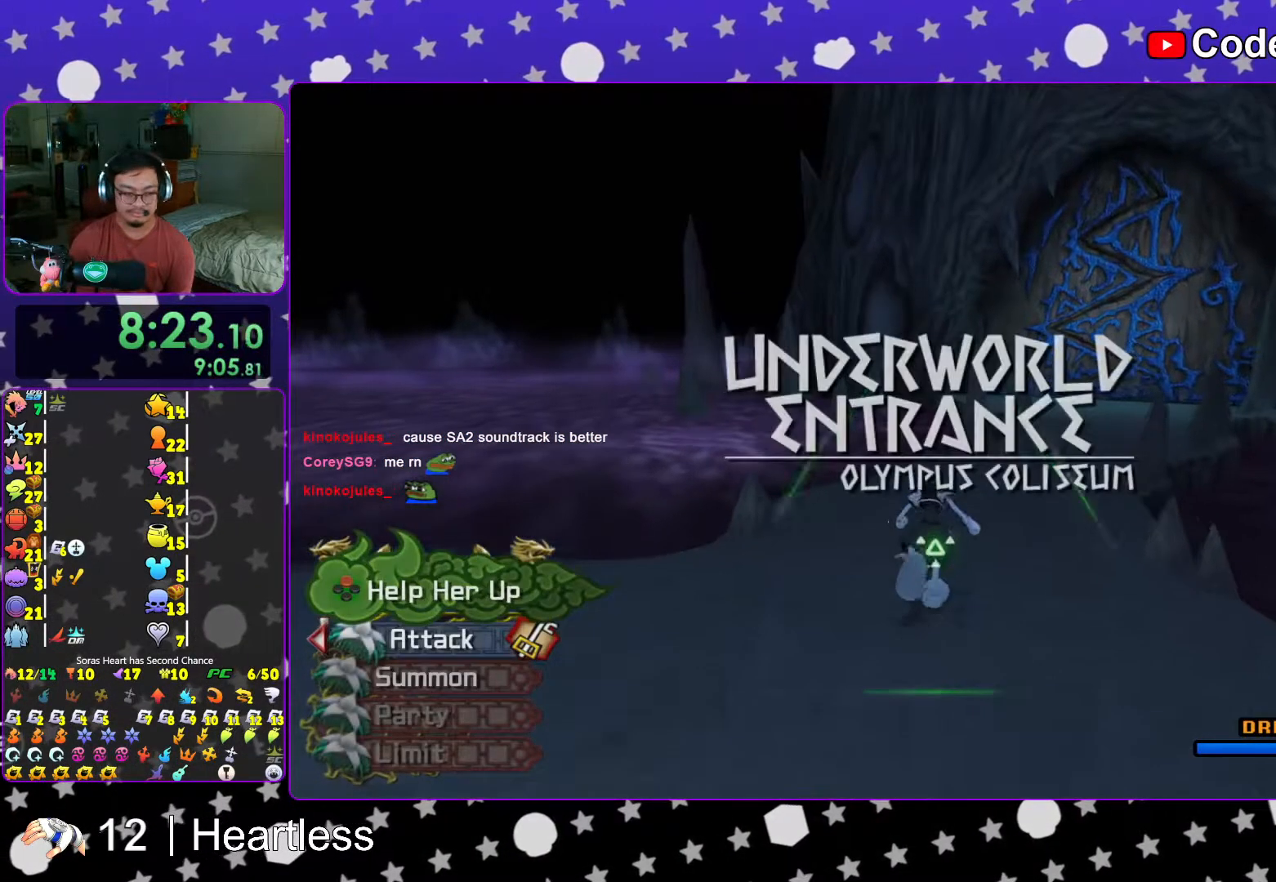
{"buttons": [], "left_stick": "center", "right_stick": "center", "events": [[33, "left_stick", "center"], [217, "B", "down"], [283, "B", "up"], [333, "B", "down"], [417, "B", "up"]]}
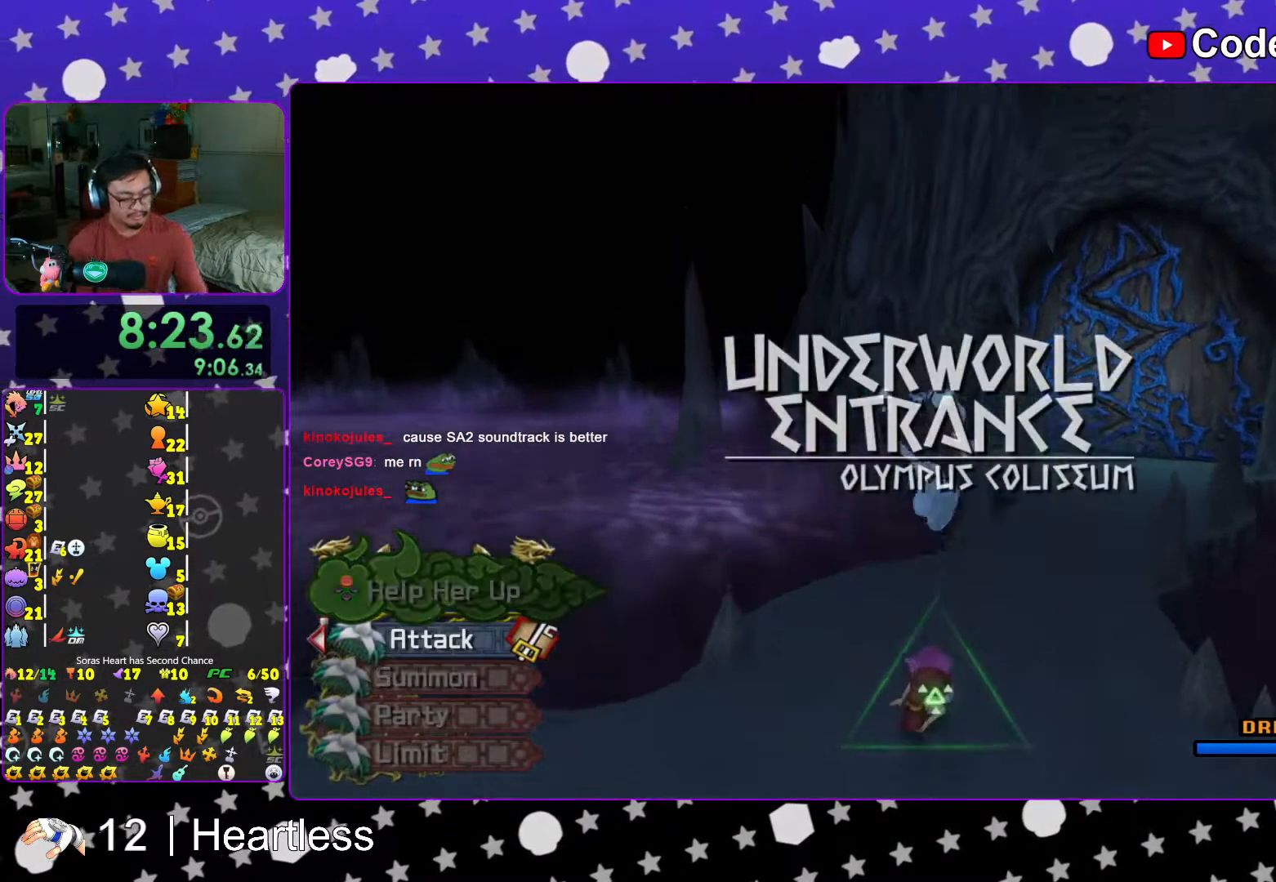
{"buttons": [], "left_stick": "center", "right_stick": "center", "events": []}
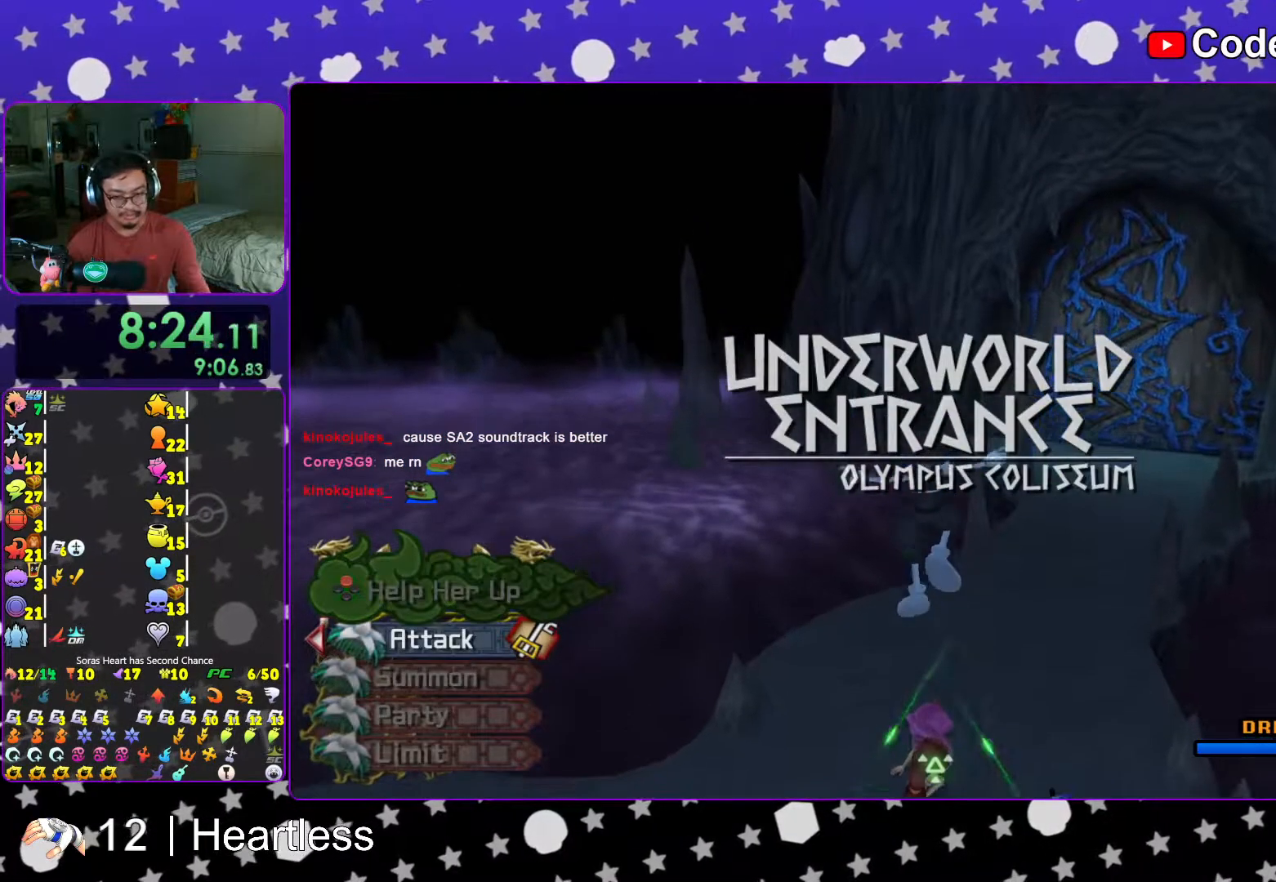
{"buttons": [], "left_stick": "center", "right_stick": "center", "events": [[133, "X", "down"], [217, "X", "up"], [333, "X", "down"], [433, "X", "up"]]}
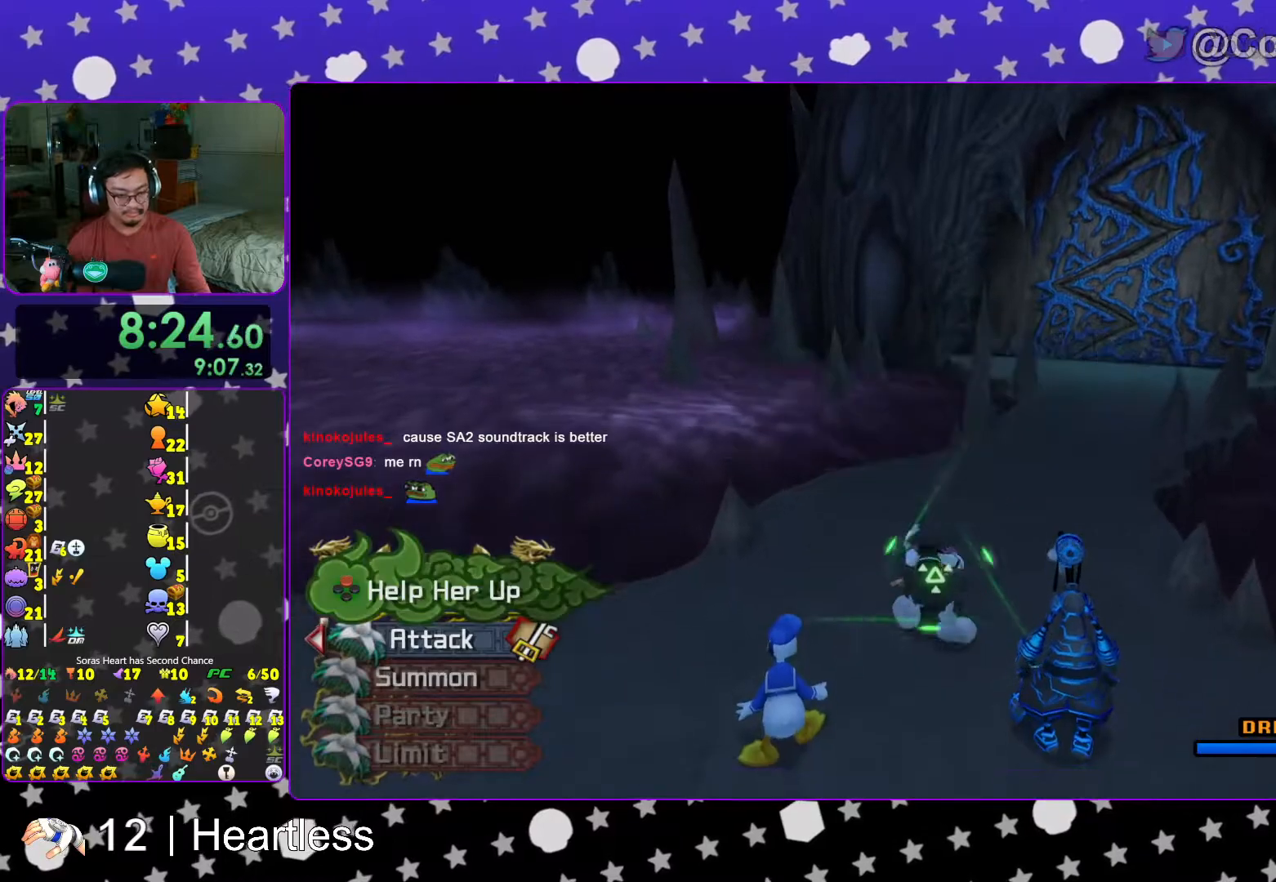
{"buttons": [], "left_stick": "center", "right_stick": "center", "events": [[17, "X", "down"], [117, "X", "up"], [217, "X", "down"], [283, "X", "up"], [367, "X", "down"], [467, "X", "up"]]}
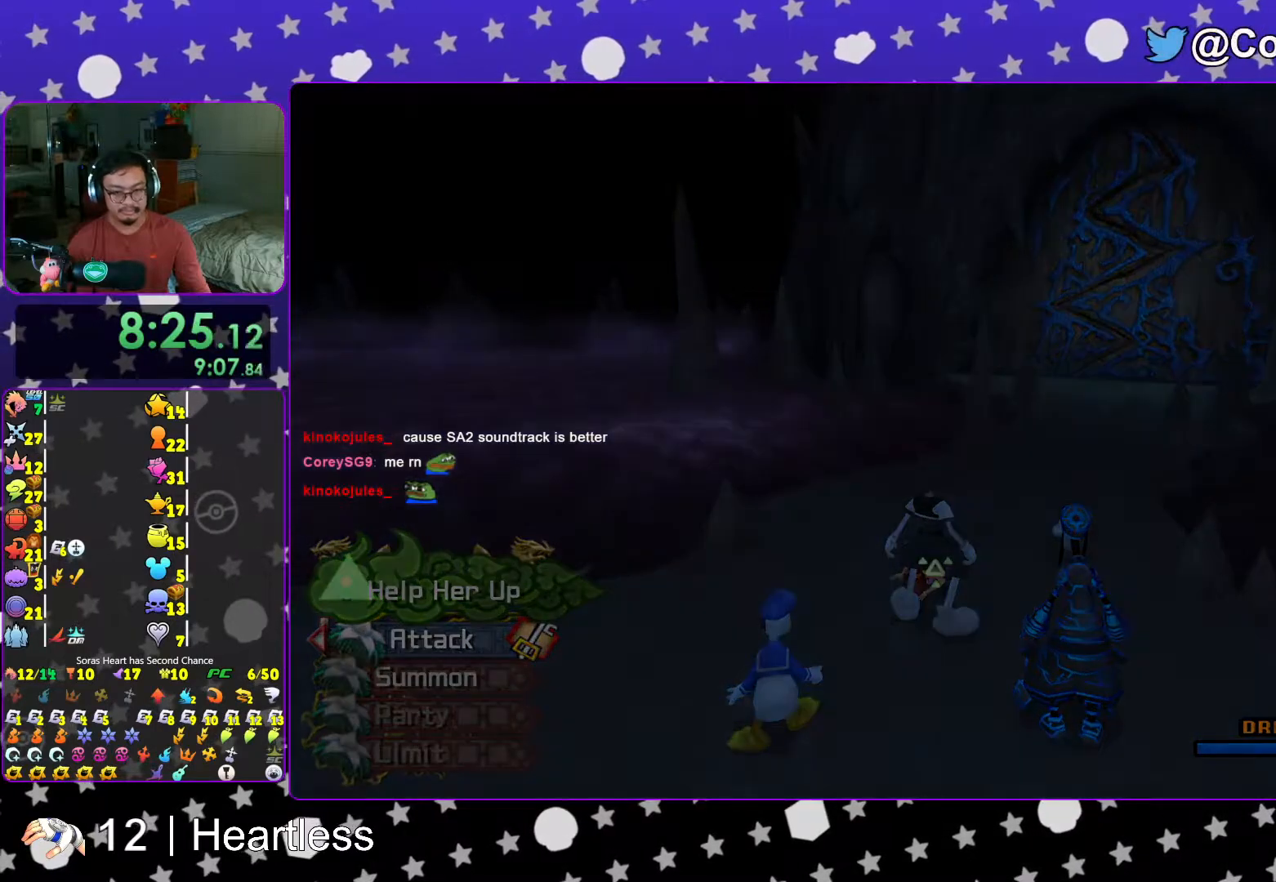
{"buttons": ["B"], "left_stick": "center", "right_stick": "center", "events": [[33, "X", "down"], [133, "X", "up"], [267, "B", "down"], [367, "B", "up"], [467, "B", "down"]]}
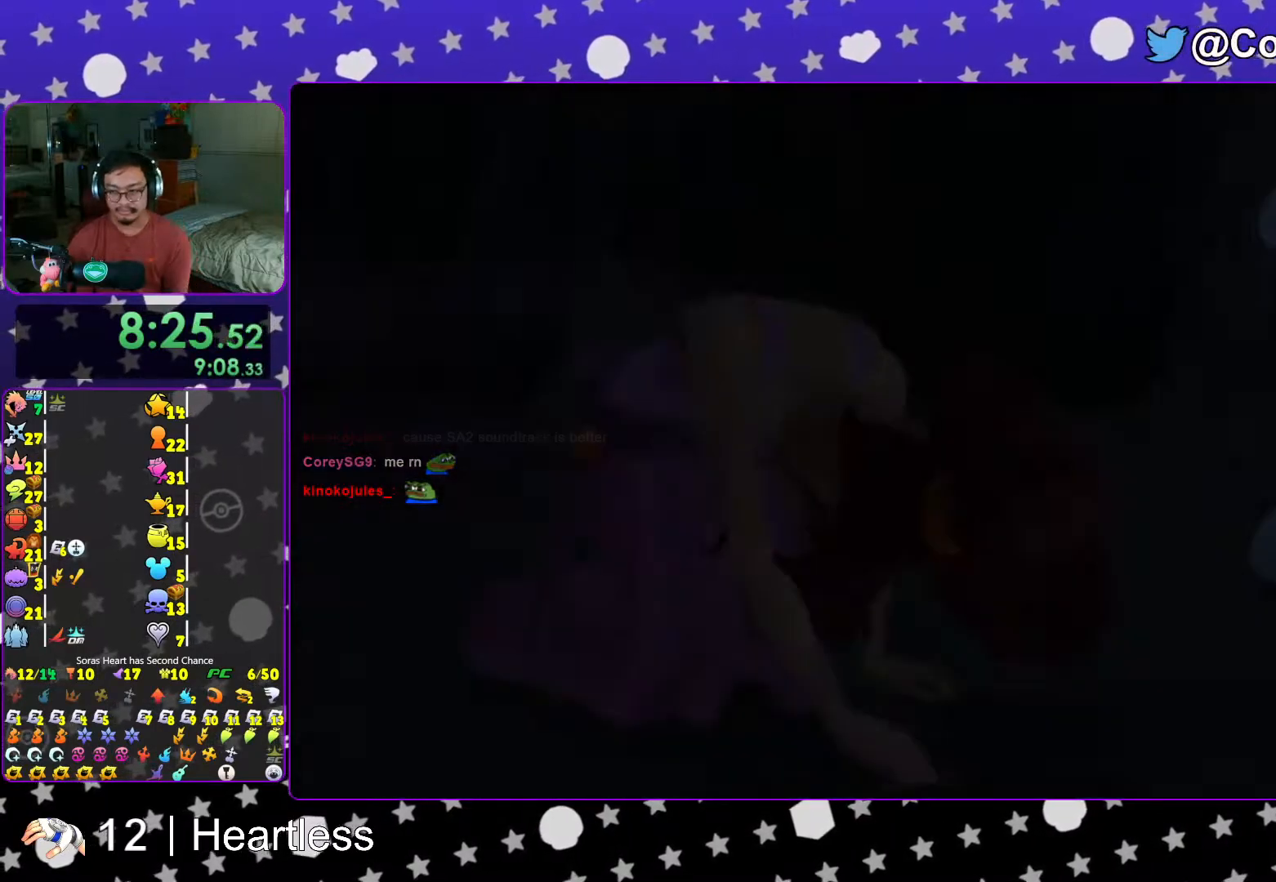
{"buttons": ["B"], "left_stick": "center", "right_stick": "center", "events": [[33, "B", "up"], [117, "B", "down"], [217, "B", "up"], [283, "B", "down"], [367, "B", "up"], [467, "B", "down"]]}
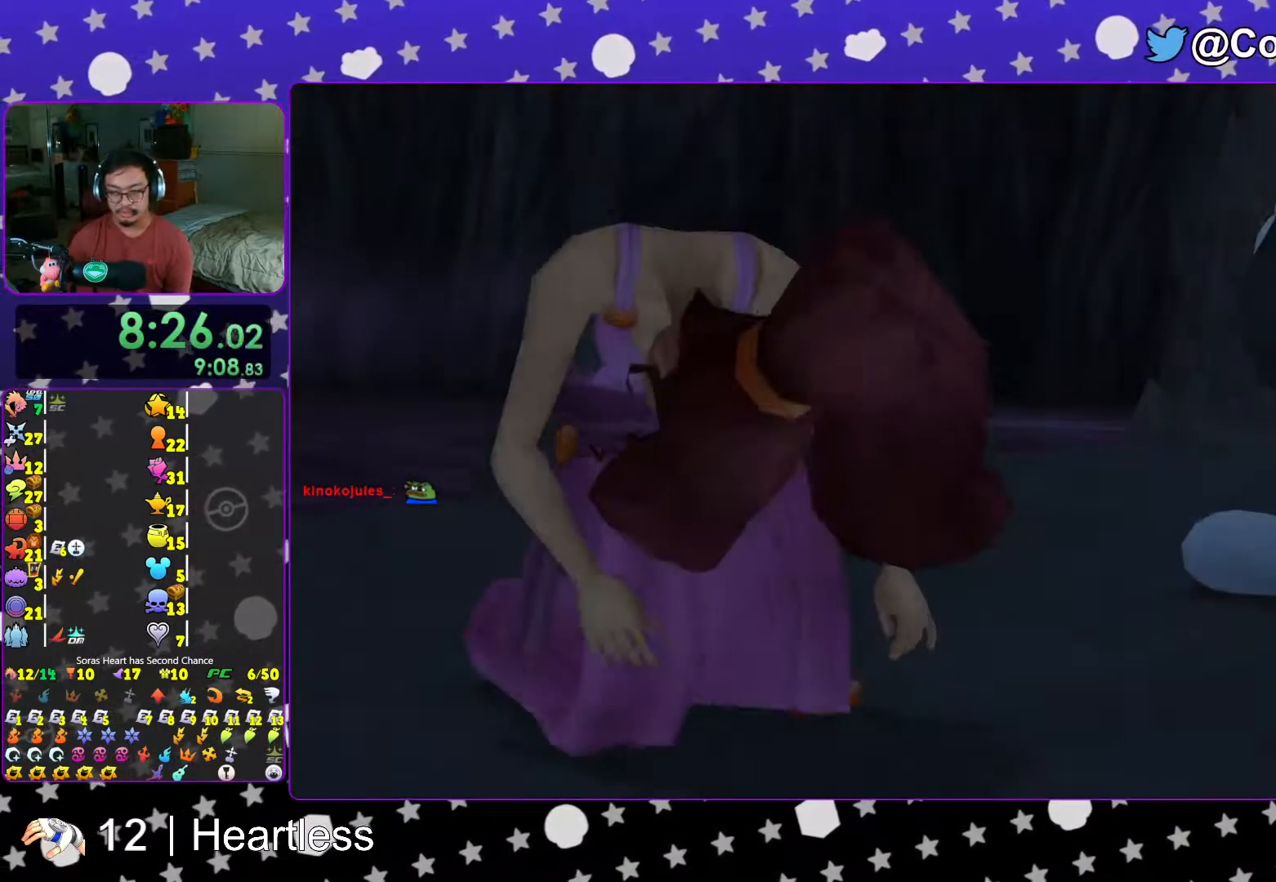
{"buttons": ["DPAD_DOWN"], "left_stick": "center", "right_stick": "center", "events": [[33, "B", "up"], [117, "B", "down"], [217, "B", "up"], [283, "START", "down"], [383, "START", "up"], [417, "DPAD_DOWN", "down"]]}
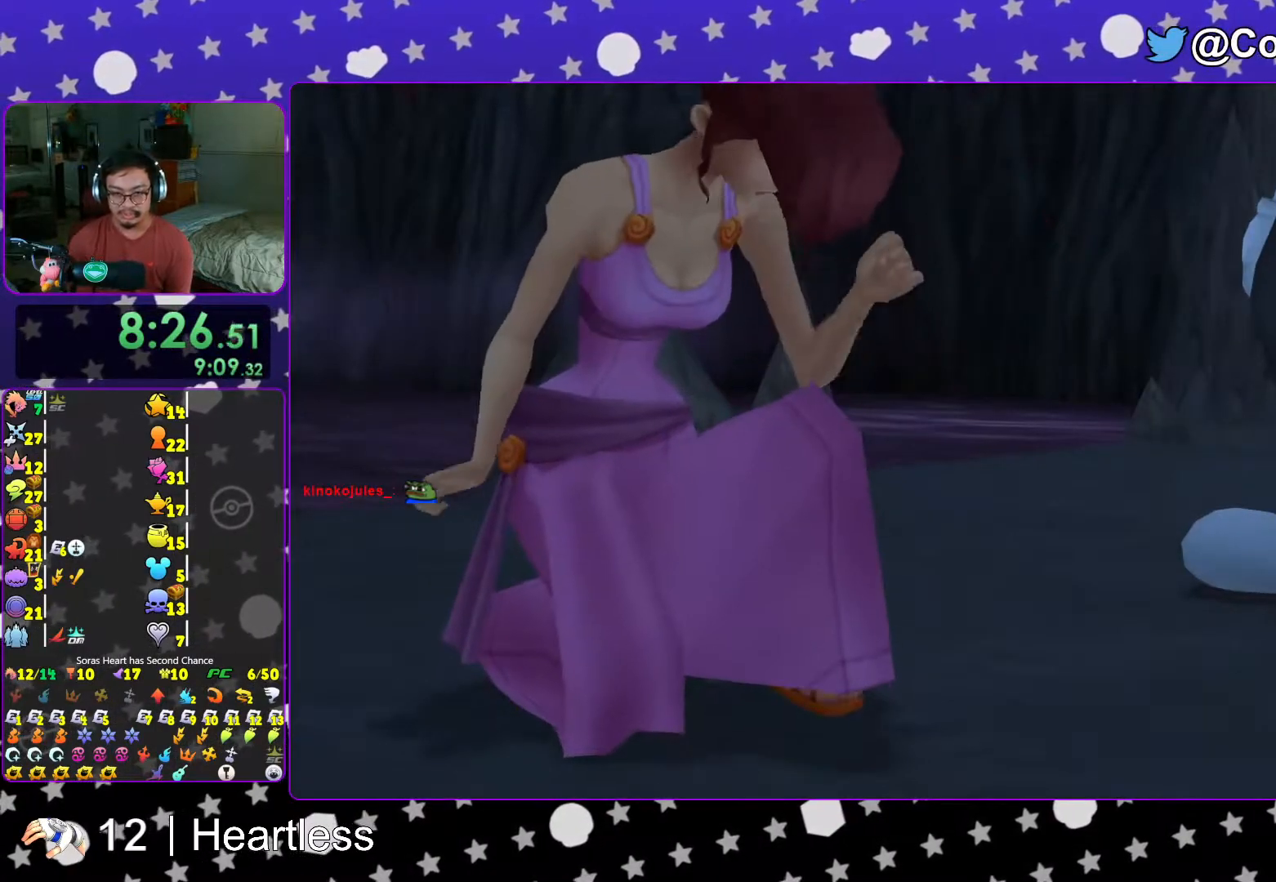
{"buttons": ["A", "DPAD_DOWN"], "left_stick": "center", "right_stick": "center", "events": [[17, "A", "down"], [33, "DPAD_DOWN", "up"], [117, "A", "up"], [217, "START", "down"], [367, "START", "up"], [383, "DPAD_DOWN", "down"], [417, "DPAD_RIGHT", "down"], [483, "A", "down"], [483, "DPAD_RIGHT", "up"]]}
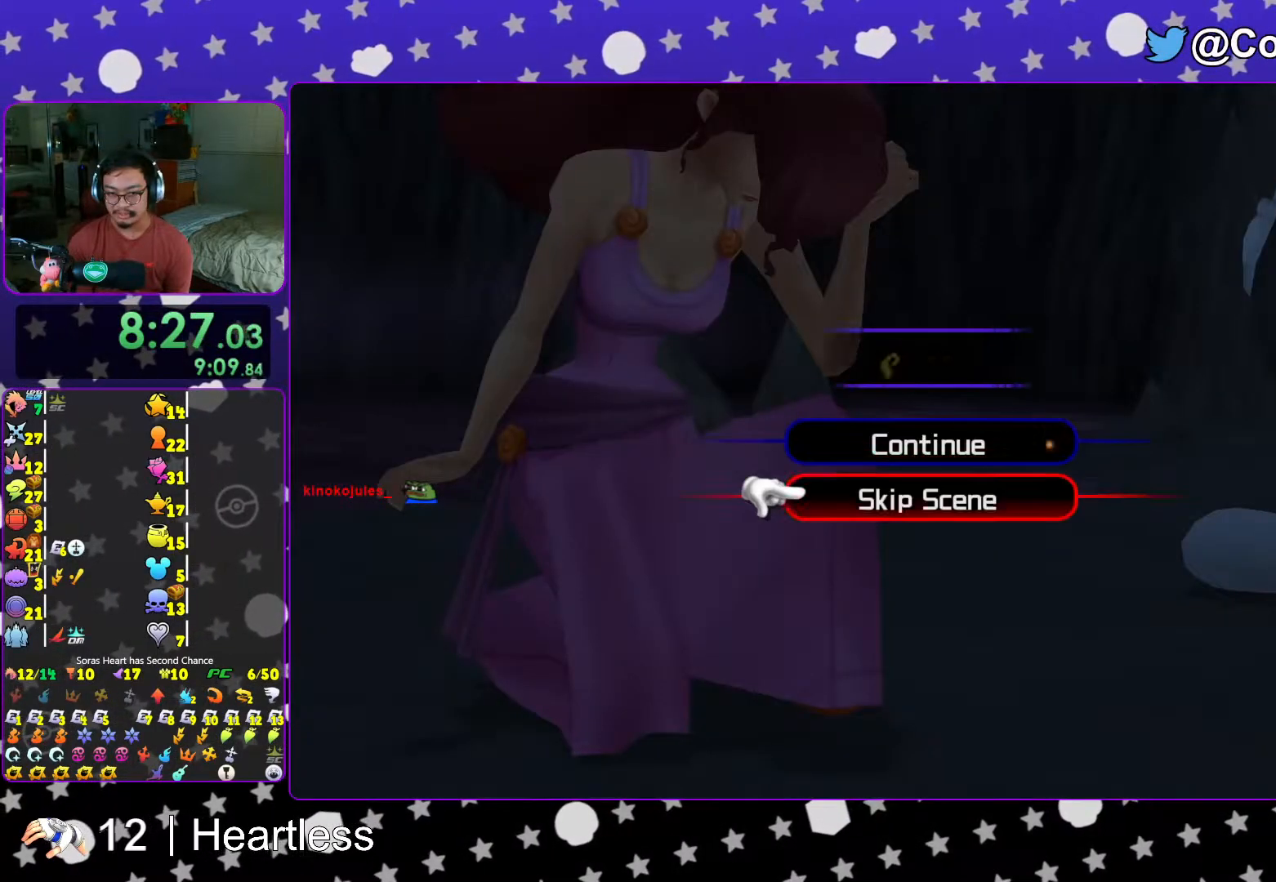
{"buttons": [], "left_stick": "up", "right_stick": "center", "events": [[33, "DPAD_DOWN", "up"], [117, "A", "up"], [167, "L1", "down"], [167, "left_stick", "up-left"], [217, "L1", "up"], [217, "left_stick", "up"], [367, "L1", "down"], [433, "L1", "up"]]}
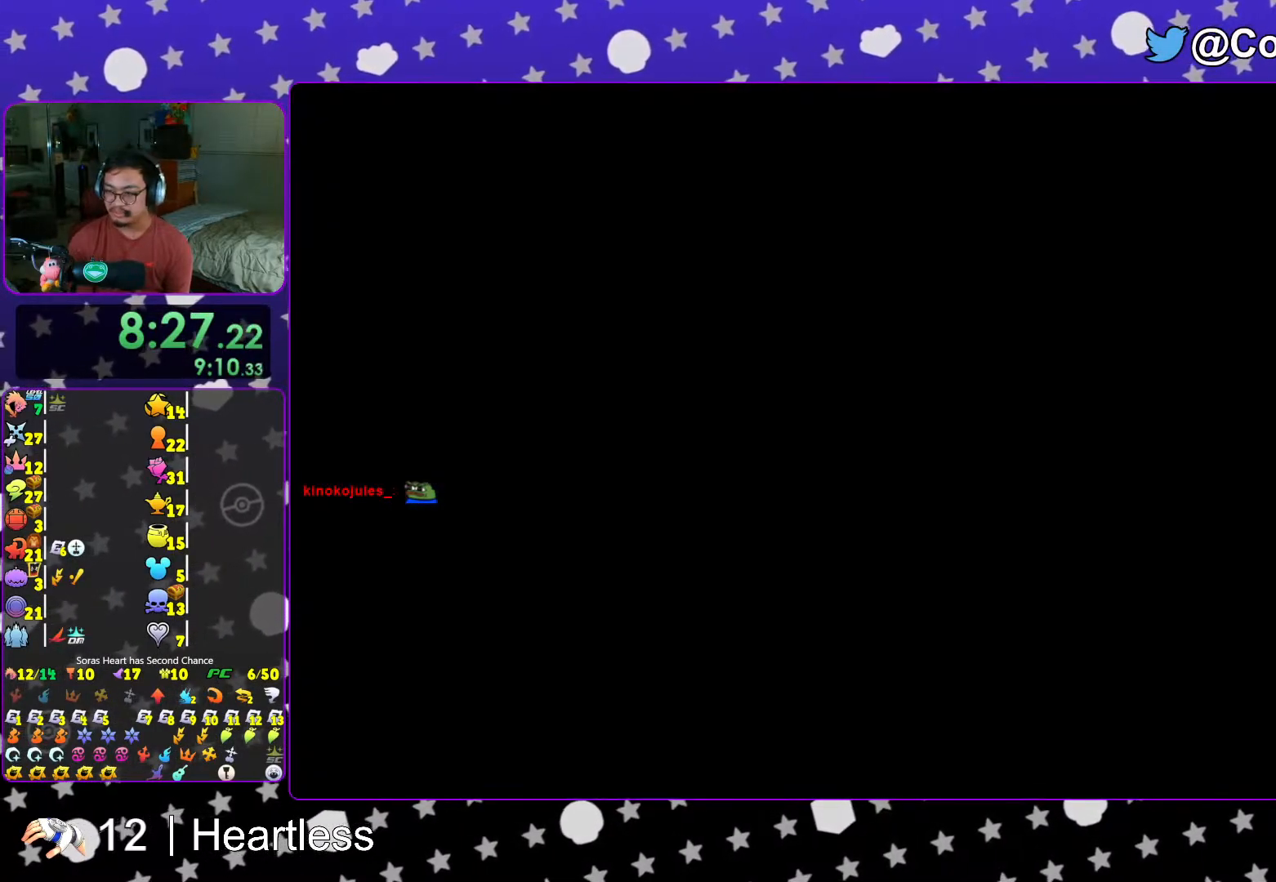
{"buttons": [], "left_stick": "up", "right_stick": "center", "events": [[67, "B", "down"], [117, "B", "up"], [217, "B", "down"], [283, "B", "up"], [367, "B", "down"], [467, "B", "up"]]}
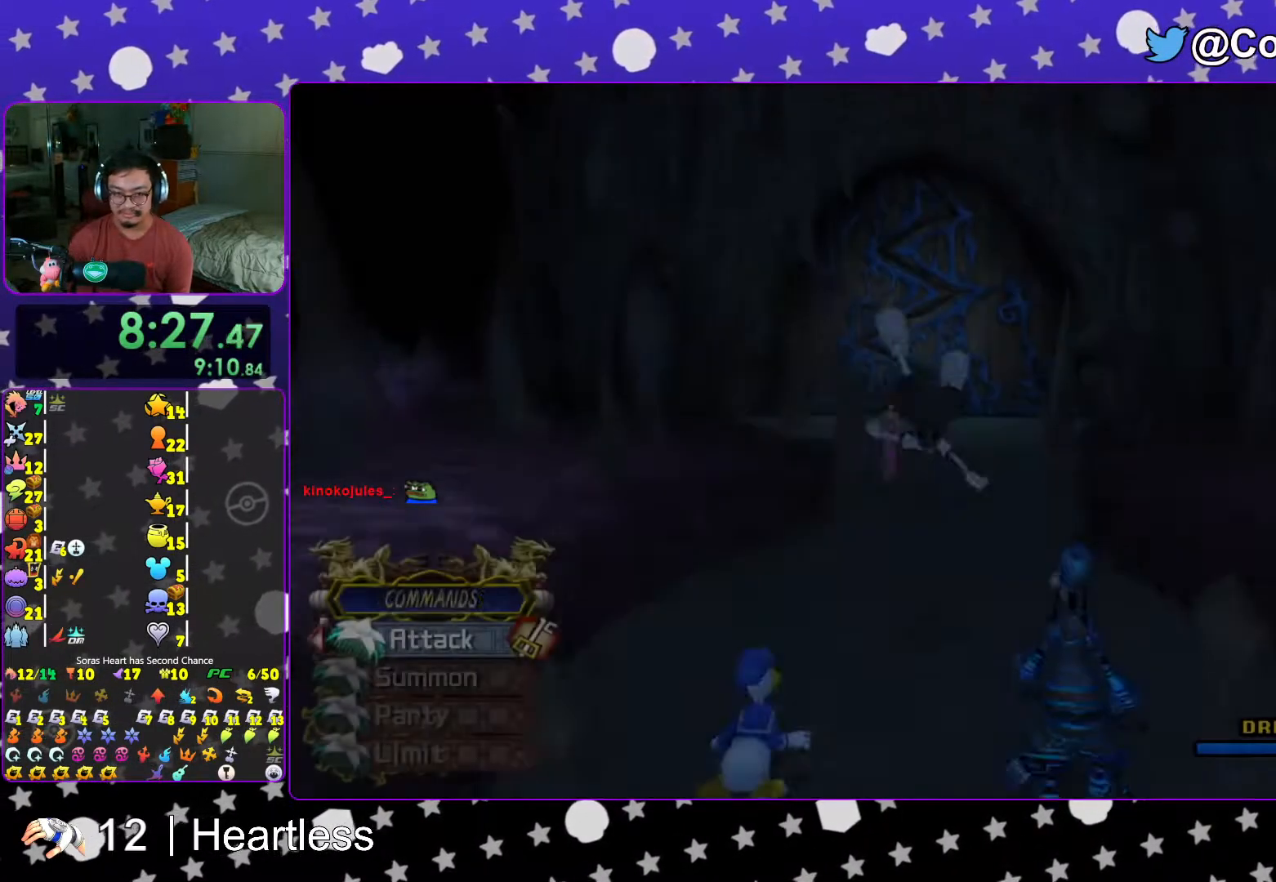
{"buttons": ["Y"], "left_stick": "center", "right_stick": "center", "events": [[33, "B", "down"], [117, "B", "up"], [267, "Y", "down"], [417, "left_stick", "center"]]}
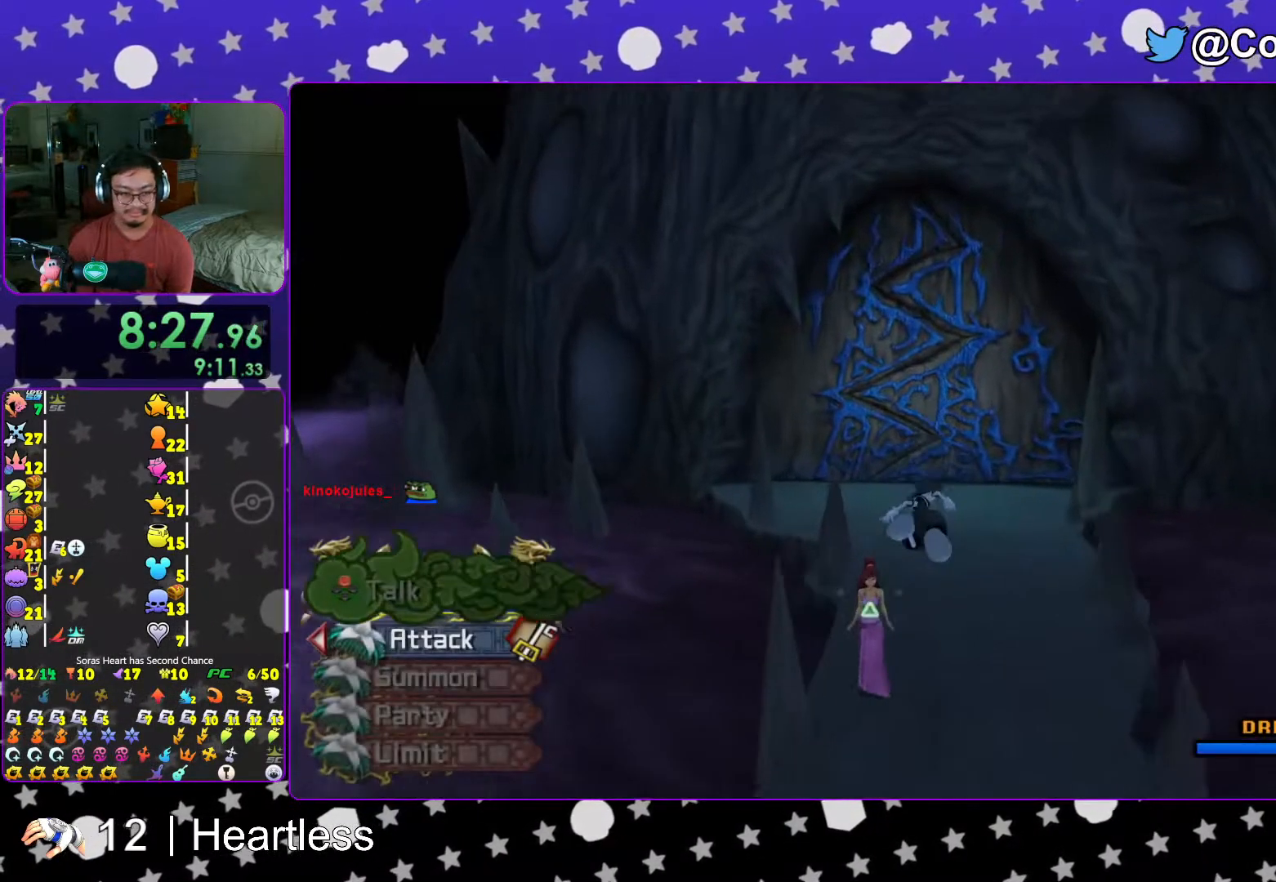
{"buttons": ["Y"], "left_stick": "center", "right_stick": "center", "events": [[67, "DPAD_UP", "down"], [117, "DPAD_UP", "up"], [283, "DPAD_LEFT", "down"], [383, "DPAD_LEFT", "up"]]}
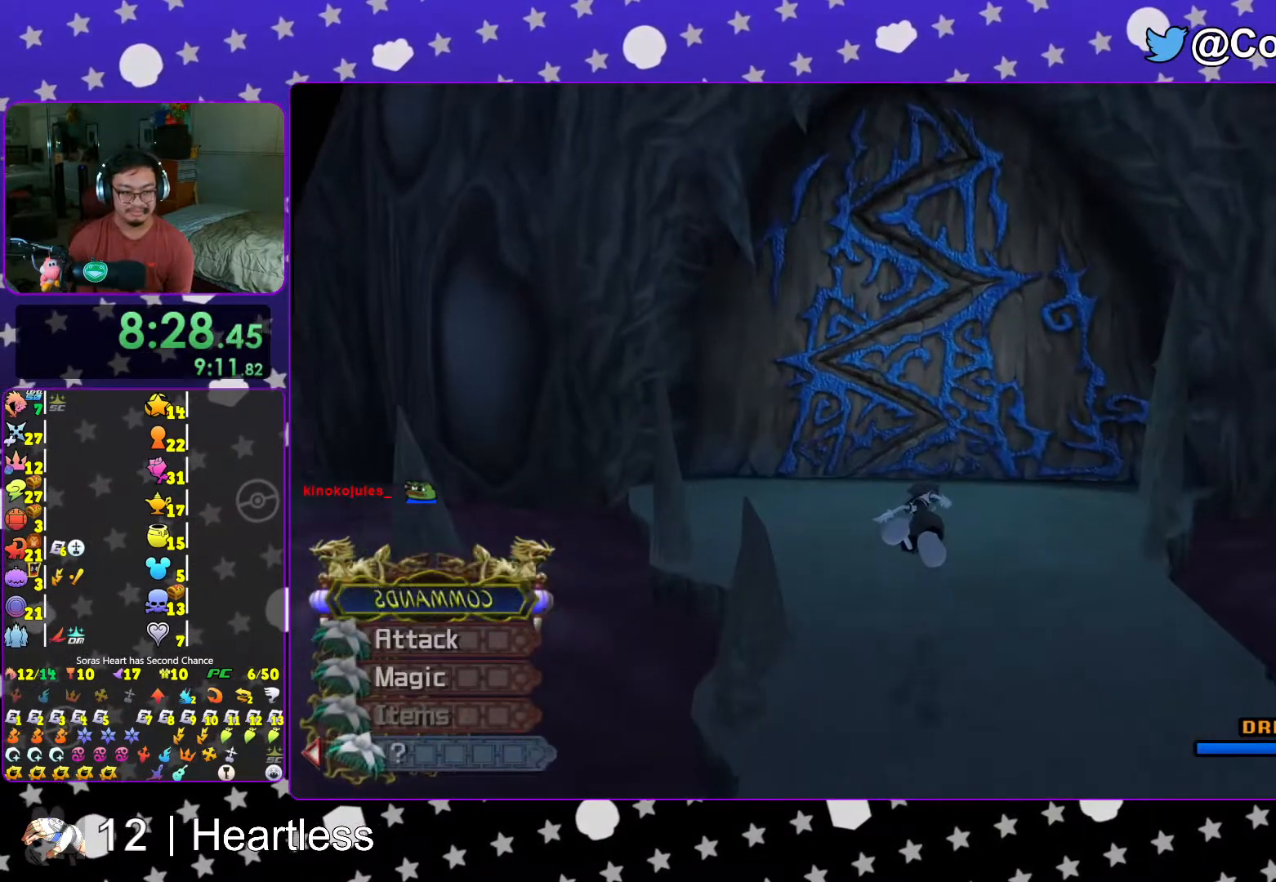
{"buttons": ["Y"], "left_stick": "up", "right_stick": "center", "events": [[17, "DPAD_LEFT", "down"], [117, "DPAD_LEFT", "up"], [167, "A", "down"], [267, "A", "up"], [317, "left_stick", "up"]]}
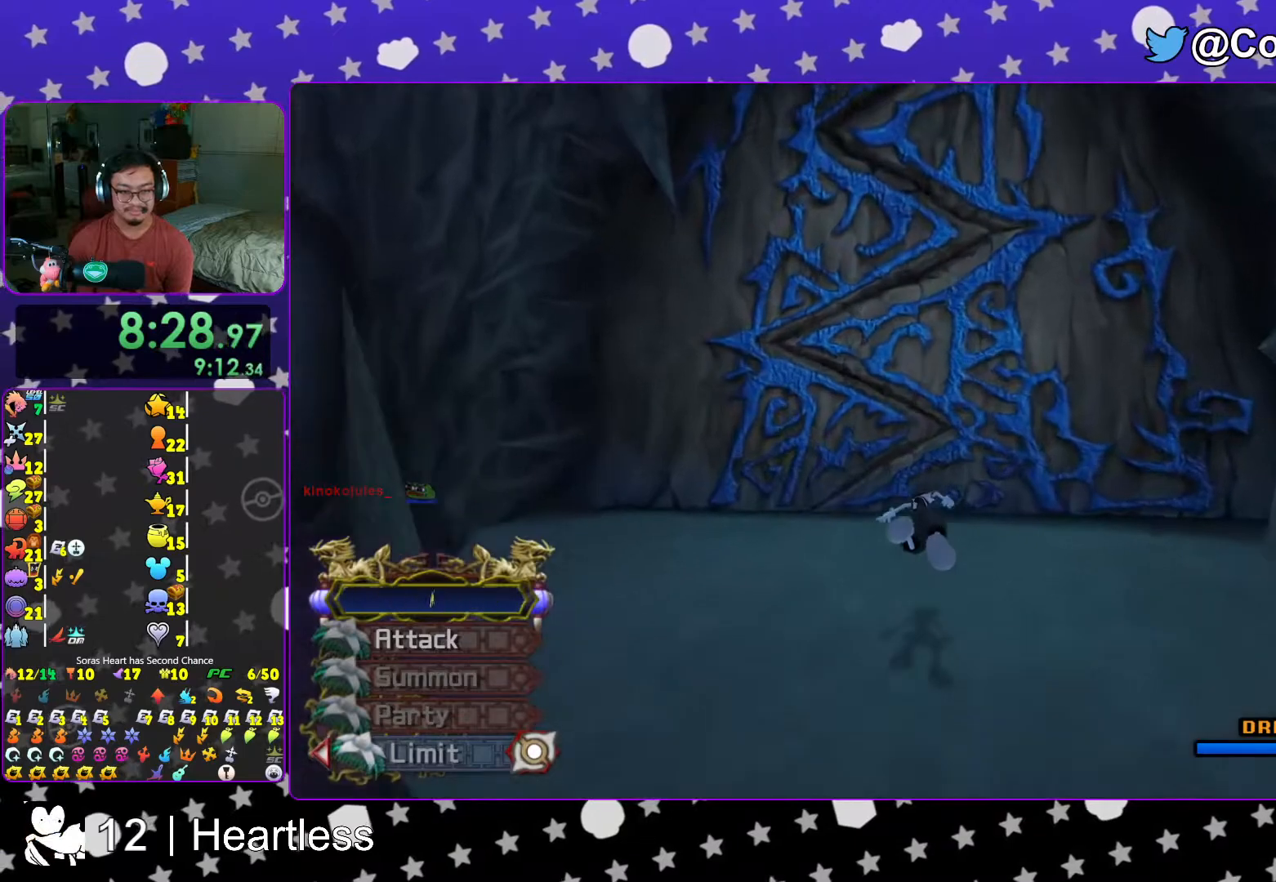
{"buttons": [], "left_stick": "up", "right_stick": "down", "events": [[33, "L1", "down"], [117, "L1", "up"], [283, "L1", "down"], [367, "L1", "up"], [467, "right_stick", "down"], [483, "Y", "up"]]}
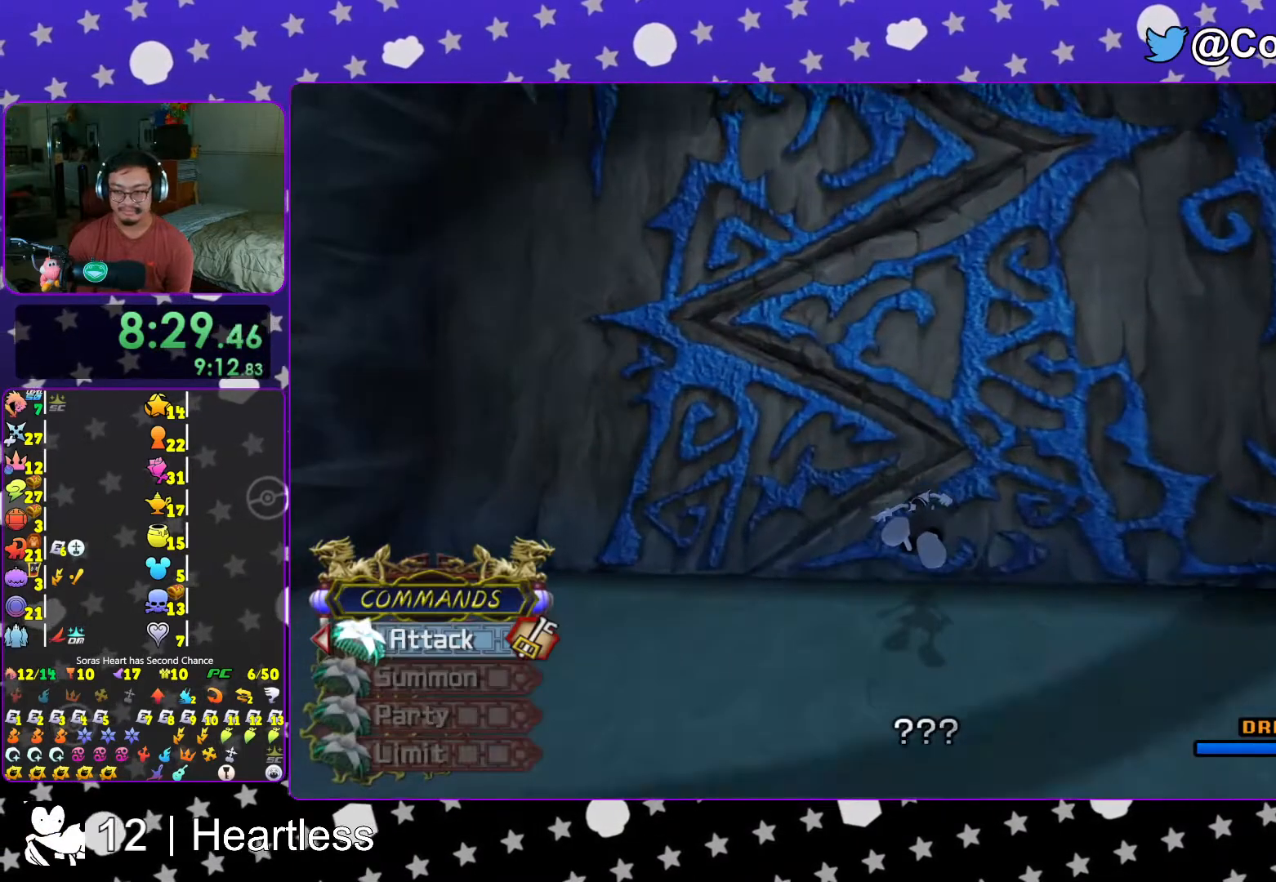
{"buttons": [], "left_stick": "up", "right_stick": "center", "events": [[17, "L1", "down"], [67, "right_stick", "center"], [83, "L1", "up"], [167, "L1", "down"], [167, "right_stick", "down"], [267, "right_stick", "center"], [283, "L1", "up"], [383, "right_stick", "left"], [417, "L1", "down"], [467, "right_stick", "center"], [483, "L1", "up"]]}
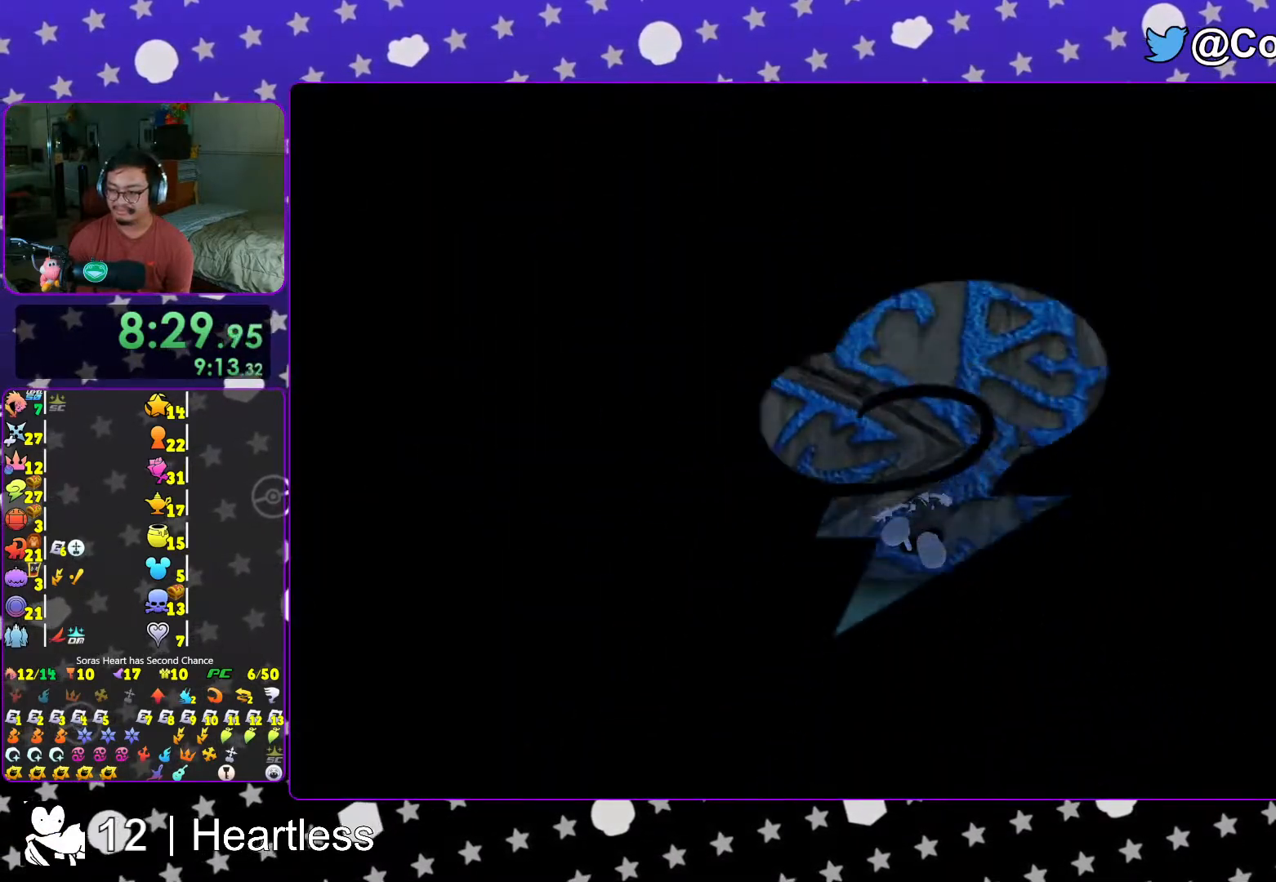
{"buttons": ["L1"], "left_stick": "up", "right_stick": "center", "events": [[67, "right_stick", "left"], [83, "L1", "down"], [167, "L1", "up"], [167, "right_stick", "center"], [317, "L1", "down"], [317, "right_stick", "down-left"], [367, "L1", "up"], [417, "right_stick", "center"], [483, "L1", "down"]]}
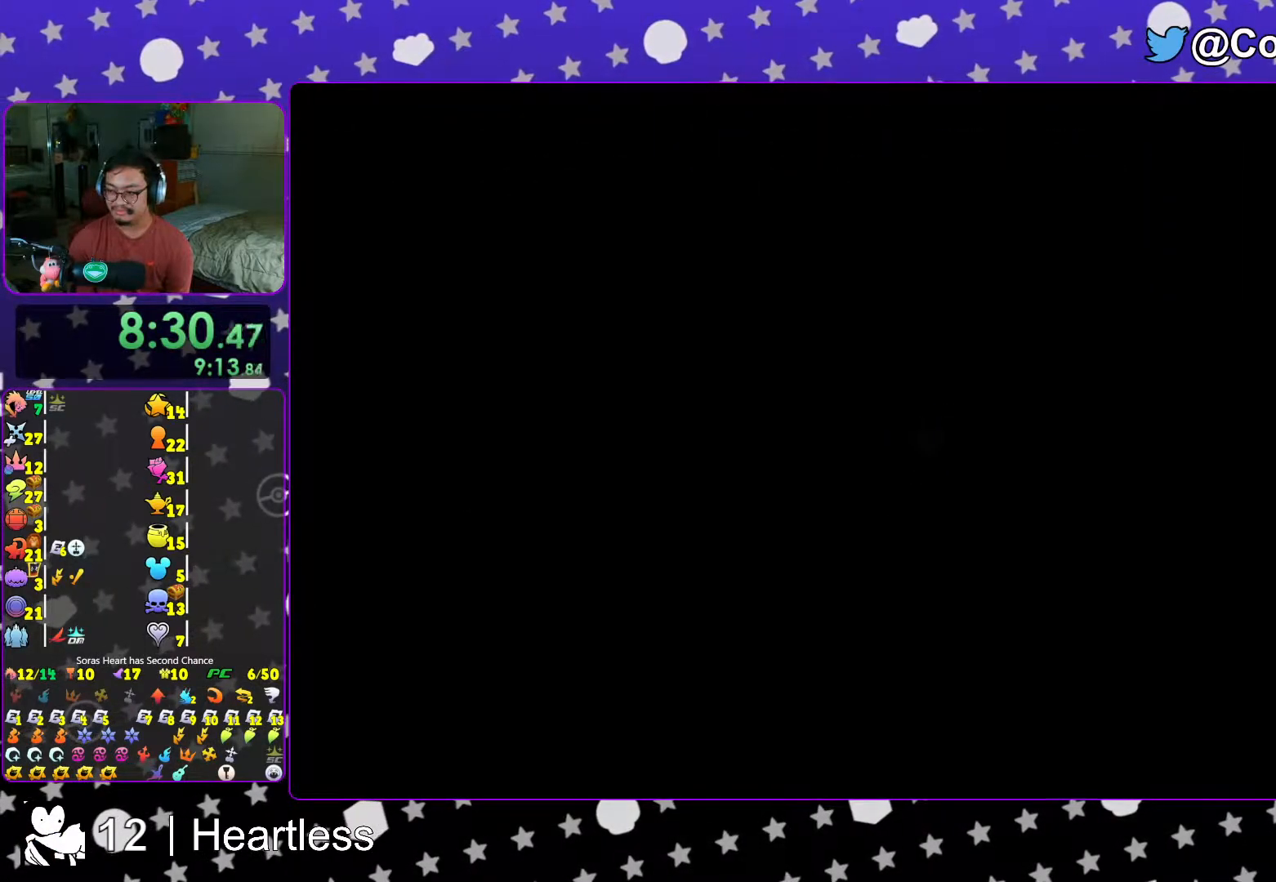
{"buttons": ["Y"], "left_stick": "up", "right_stick": "center", "events": [[67, "L1", "up"], [67, "right_stick", "left"], [167, "right_stick", "center"], [217, "L1", "down"], [317, "L1", "up"], [317, "right_stick", "left"], [417, "Y", "down"], [417, "right_stick", "center"]]}
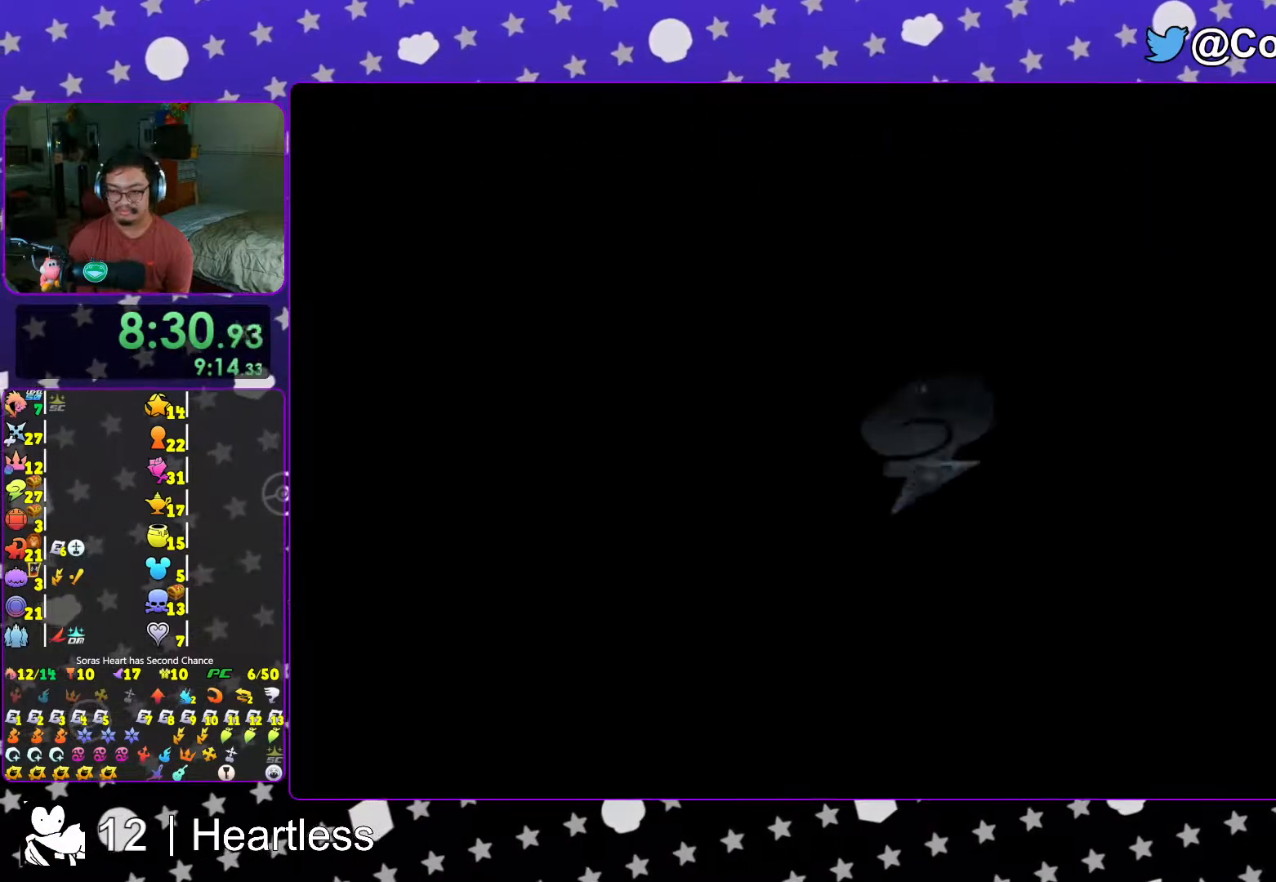
{"buttons": [], "left_stick": "up", "right_stick": "center", "events": [[67, "Y", "up"], [133, "Y", "down"], [233, "Y", "up"], [317, "Y", "down"], [467, "Y", "up"]]}
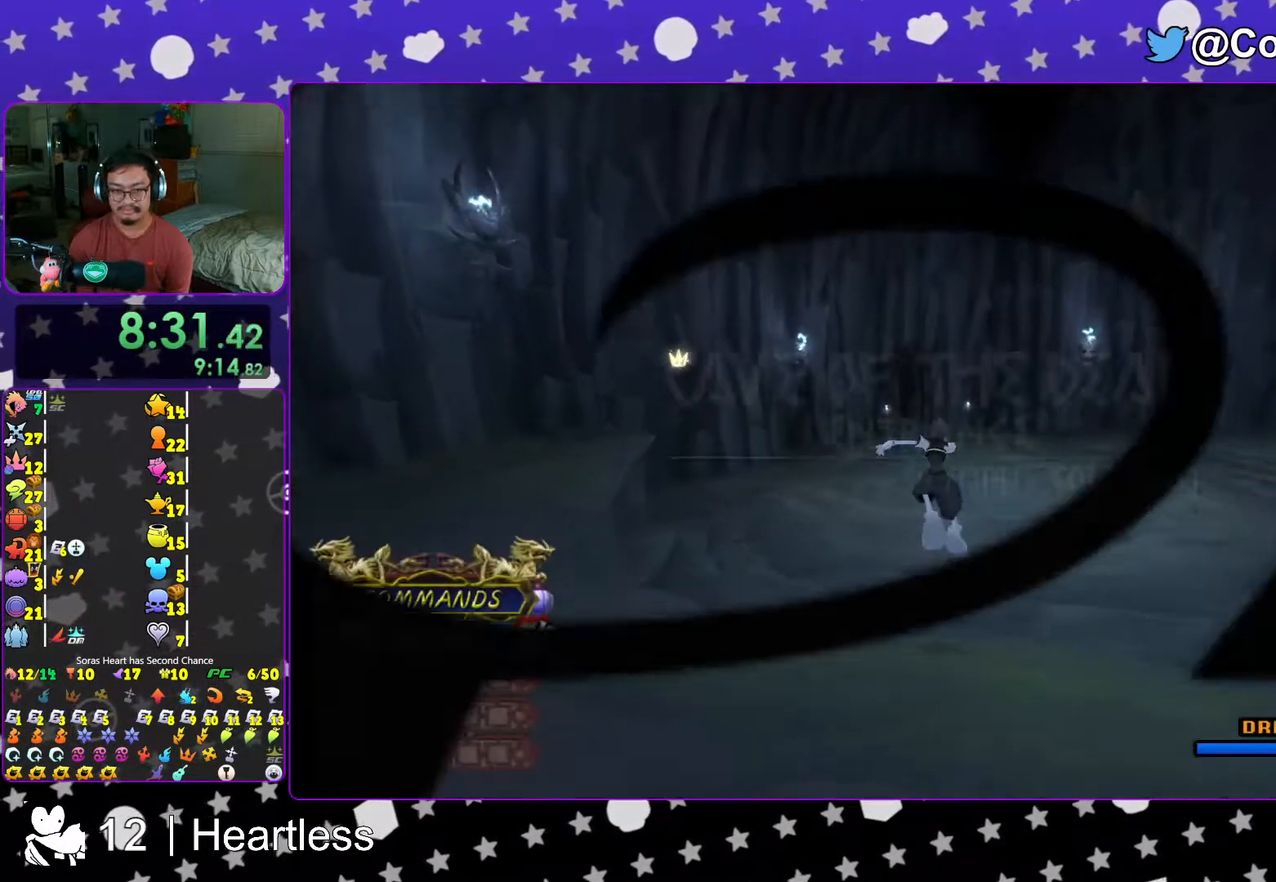
{"buttons": ["Y"], "left_stick": "up", "right_stick": "center", "events": [[117, "B", "down"], [217, "B", "up"], [367, "Y", "down"]]}
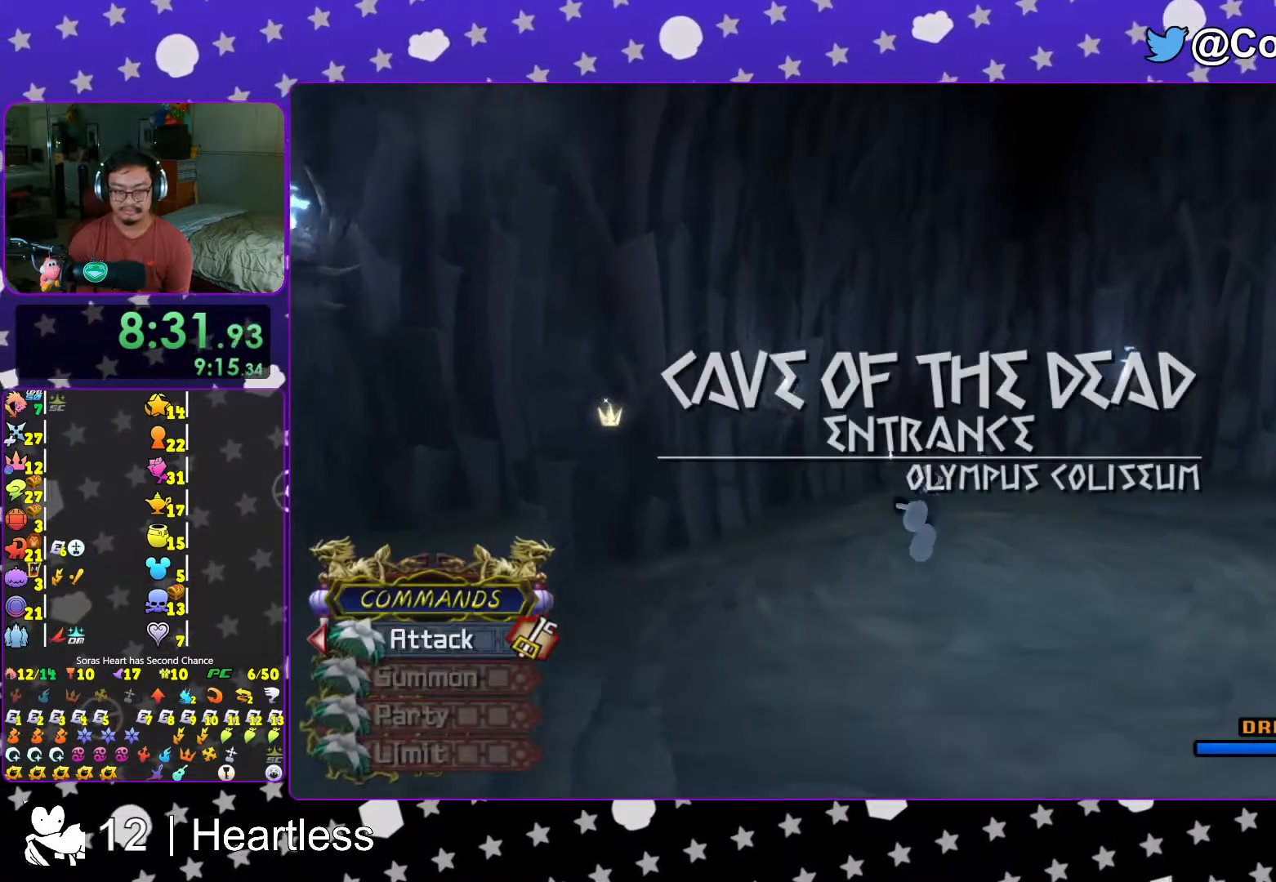
{"buttons": ["Y"], "left_stick": "up", "right_stick": "center", "events": [[33, "right_stick", "down-left"], [117, "right_stick", "center"]]}
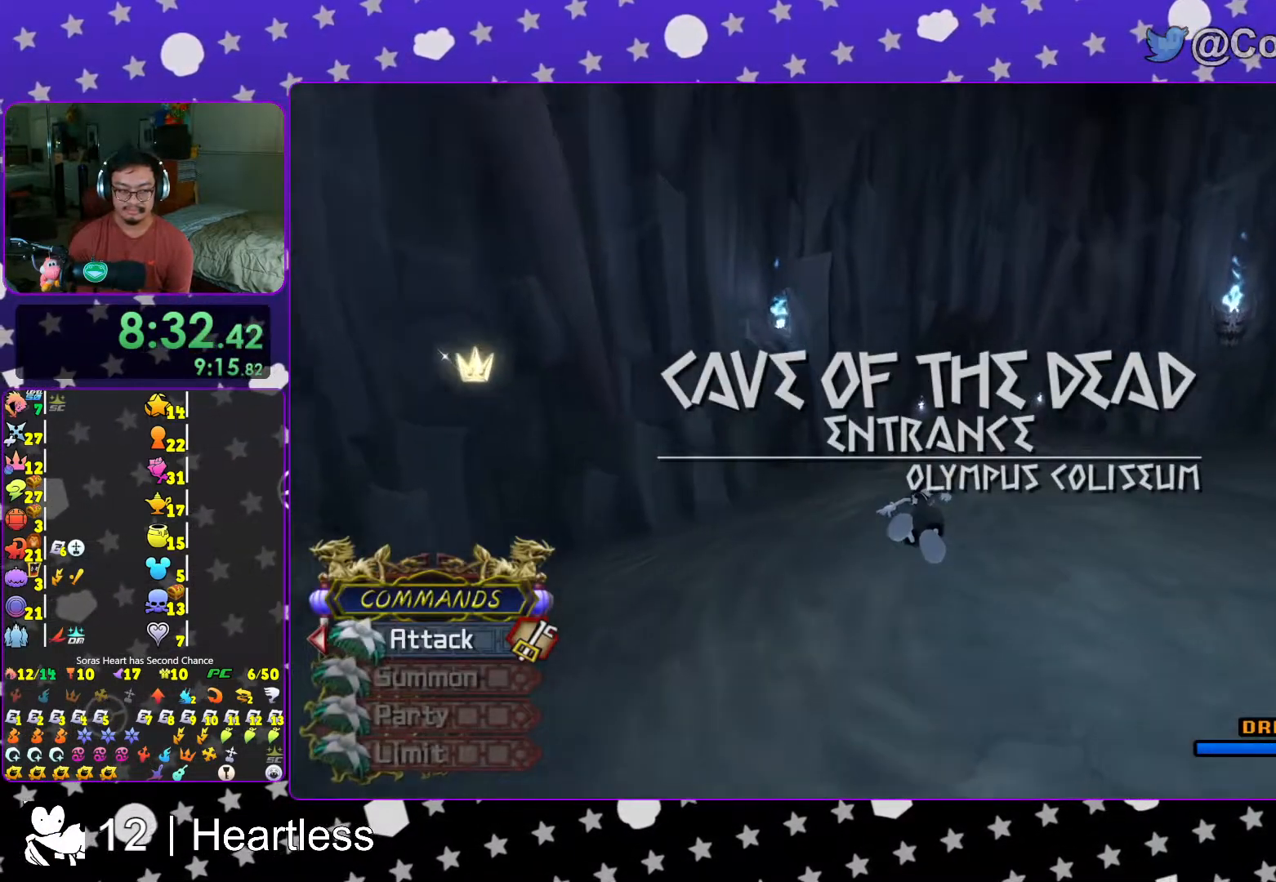
{"buttons": ["Y"], "left_stick": "up", "right_stick": "center", "events": []}
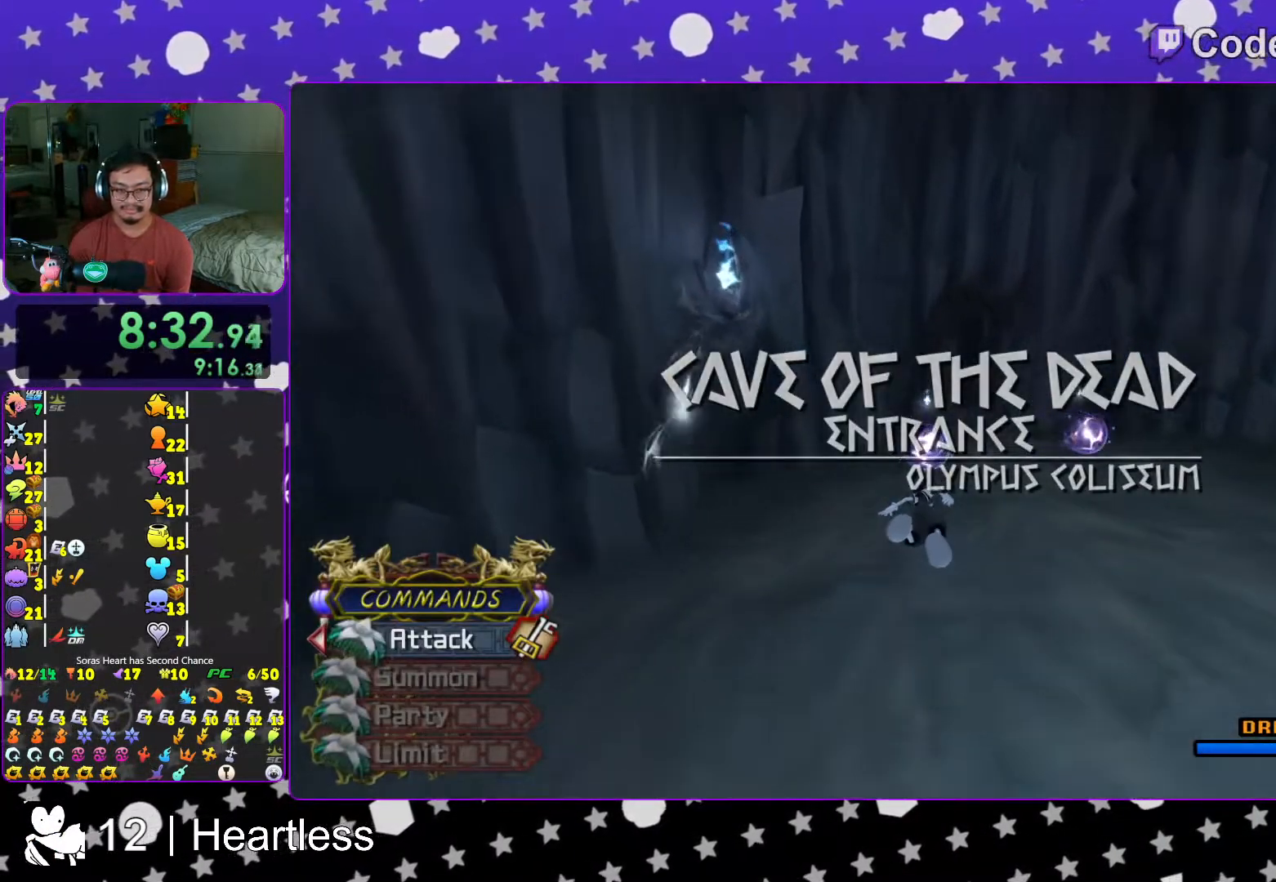
{"buttons": ["Y"], "left_stick": "up", "right_stick": "center", "events": []}
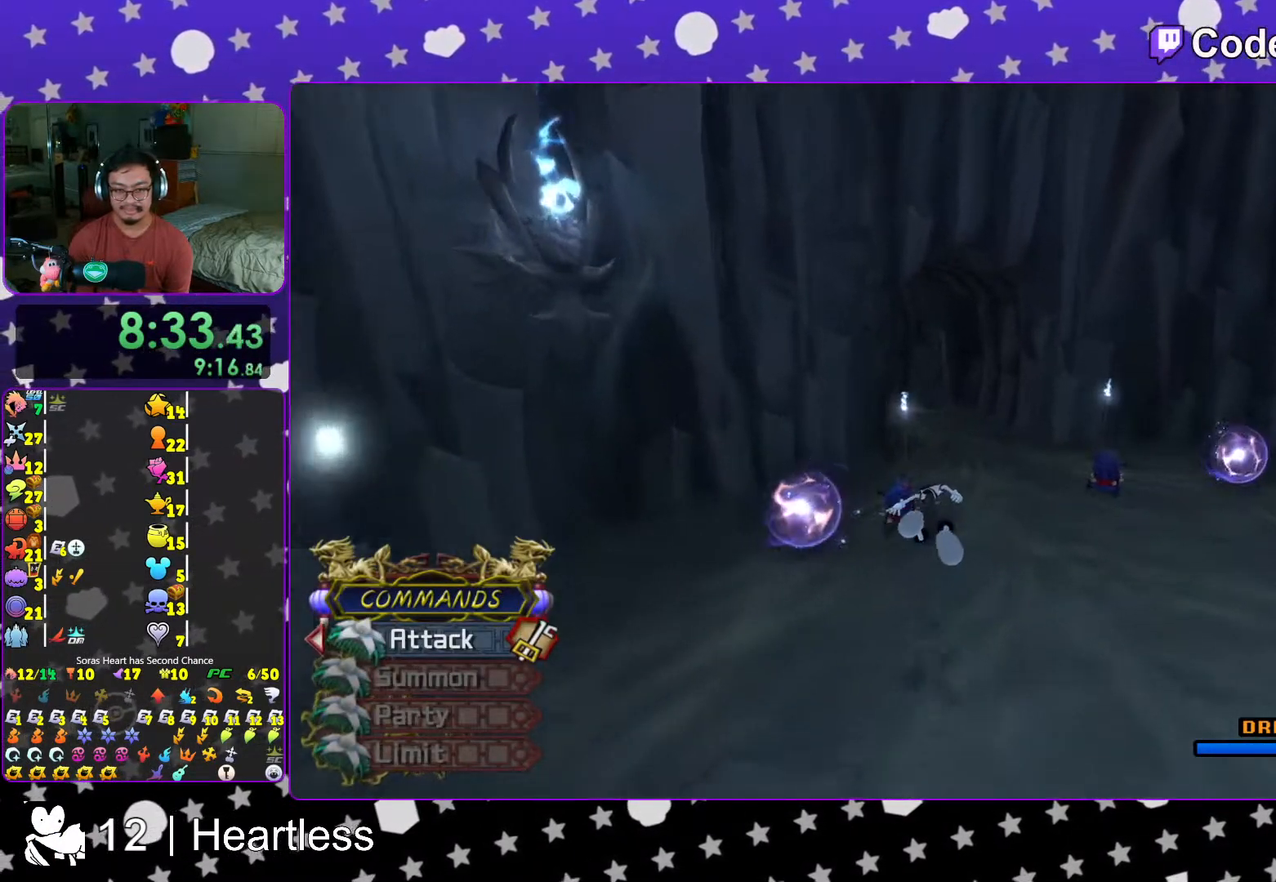
{"buttons": ["Y"], "left_stick": "up", "right_stick": "center", "events": []}